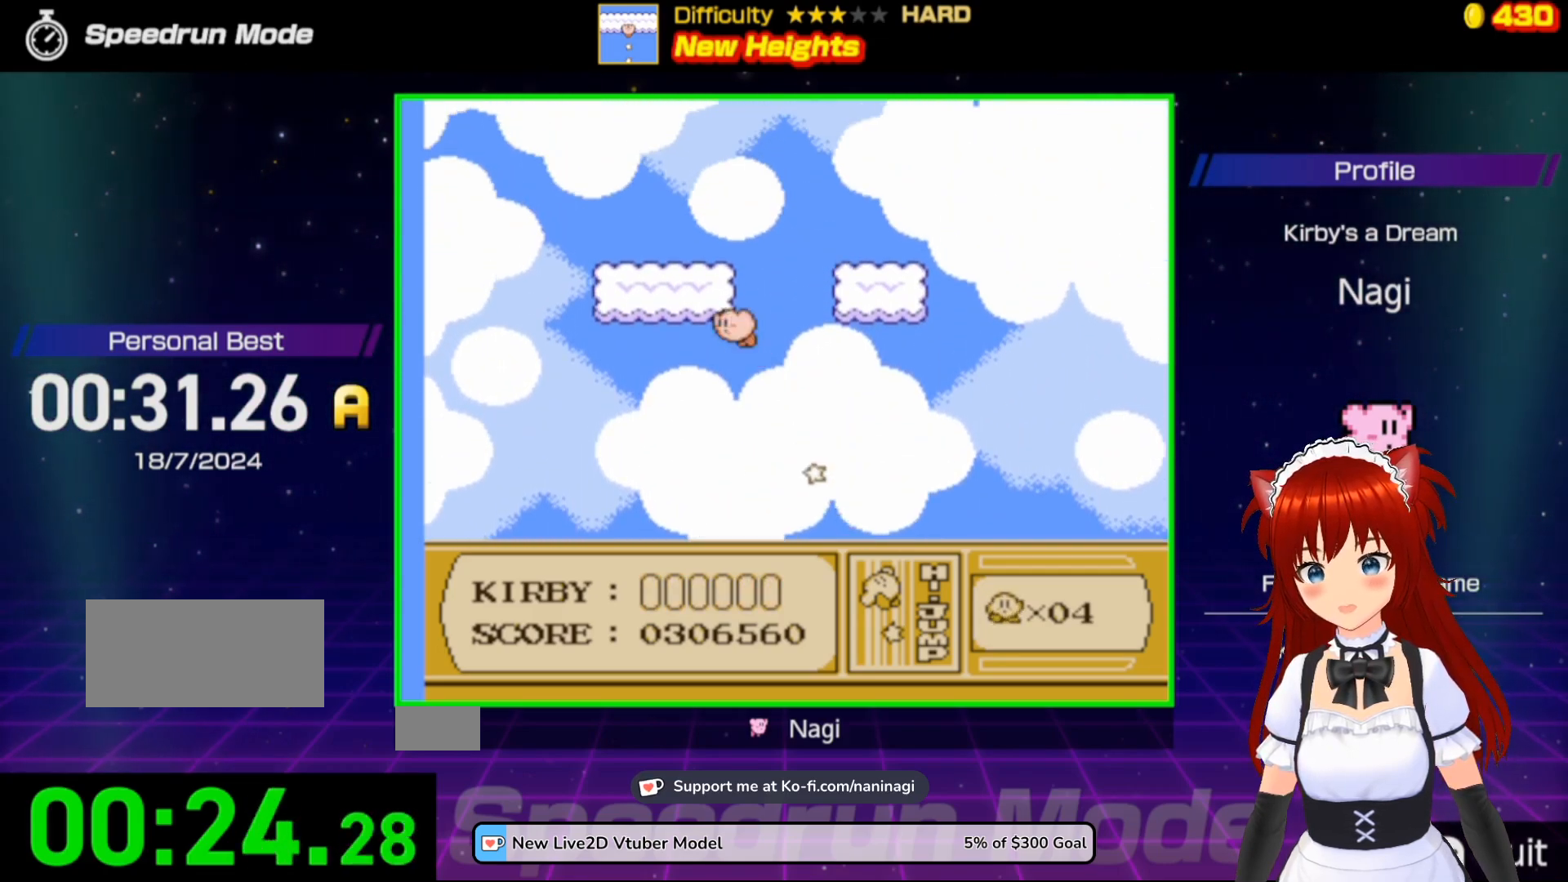
Gameplay with a controller (Nintendo layout); each line is a JSON object with the inputs held at the frame after it. "events" lists button and stick changes between this image and that frame as [ms after this image, input, new state], when the widget could be followed in between. Not read: L3 R3.
{"buttons": ["DPAD_RIGHT"], "events": [[150, "DPAD_LEFT", "up"], [250, "DPAD_RIGHT", "down"], [317, "B", "up"]]}
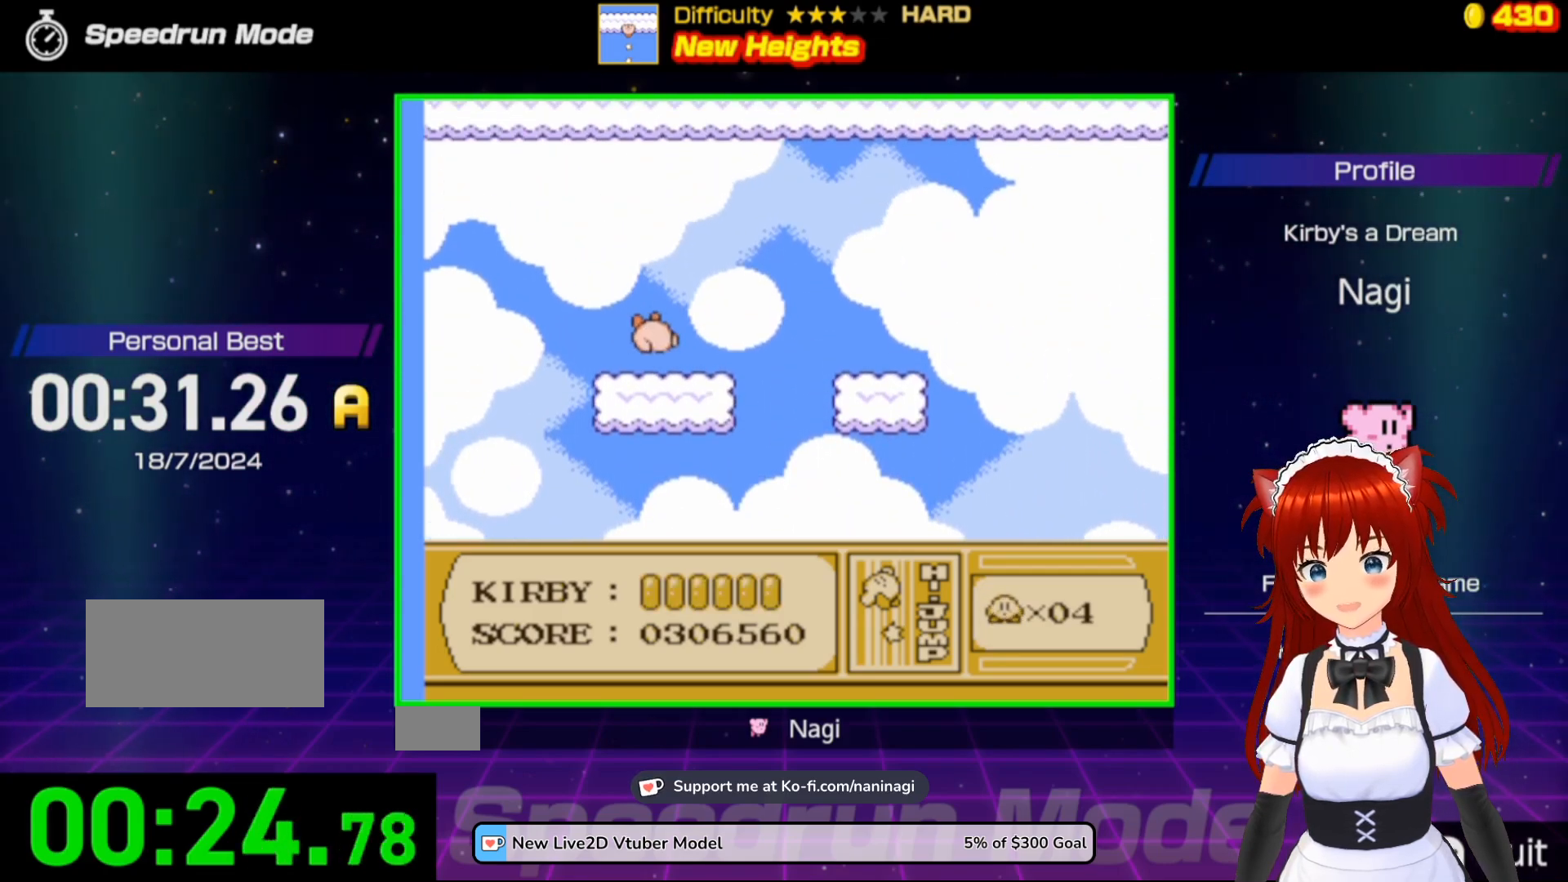
{"buttons": ["B", "DPAD_RIGHT"], "events": [[17, "DPAD_RIGHT", "up"], [150, "DPAD_RIGHT", "down"], [450, "B", "down"]]}
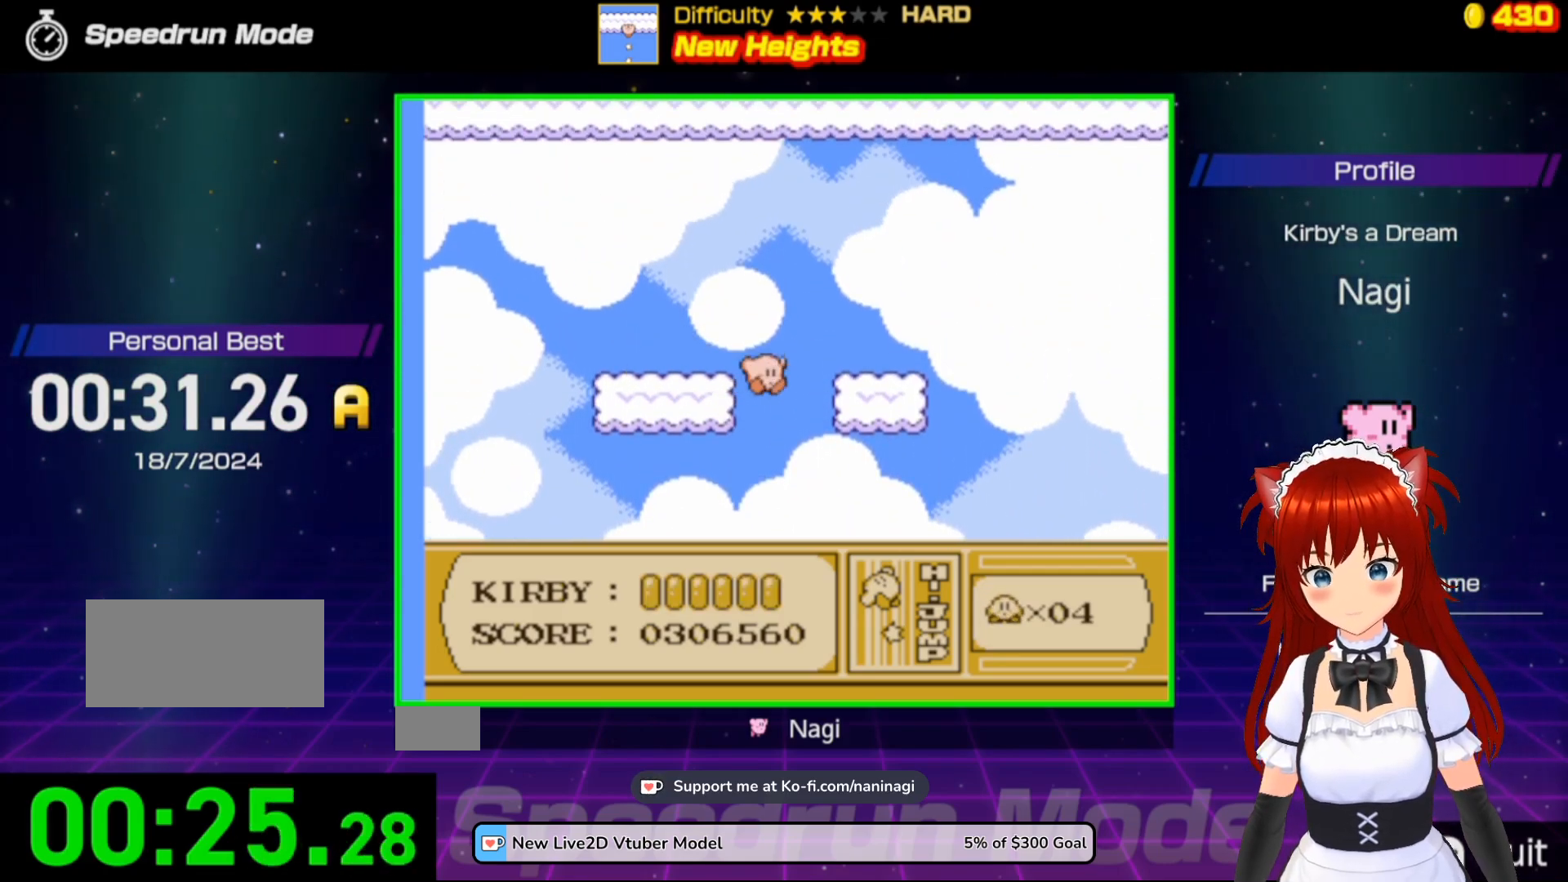
{"buttons": ["DPAD_UP", "DPAD_LEFT"], "events": [[350, "DPAD_RIGHT", "up"], [350, "DPAD_UP", "down"], [383, "DPAD_LEFT", "down"], [433, "B", "up"]]}
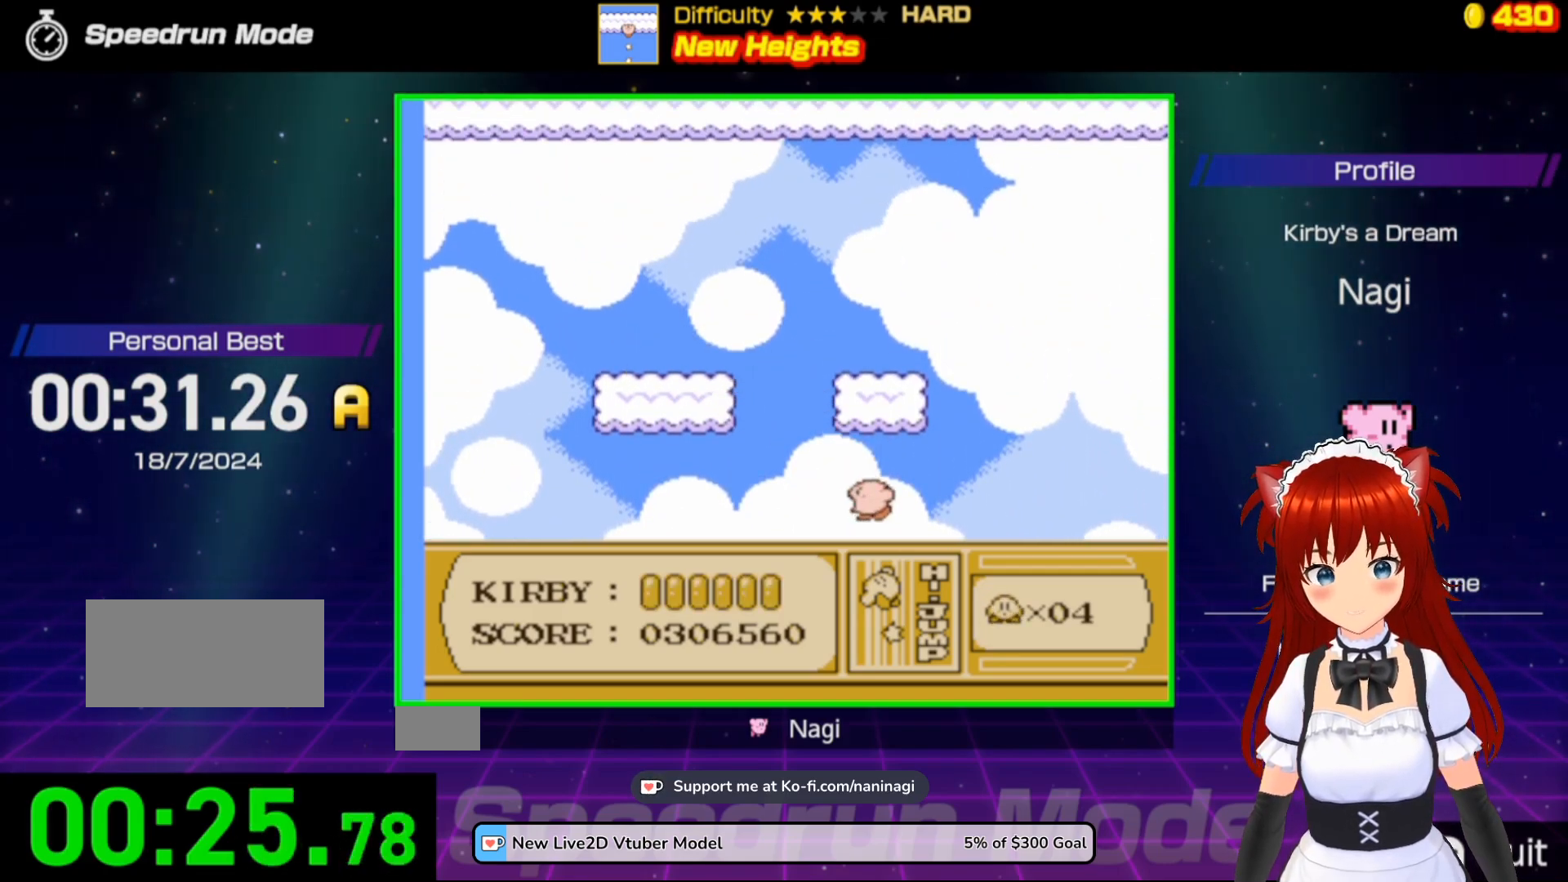
{"buttons": ["DPAD_UP", "DPAD_LEFT"], "events": []}
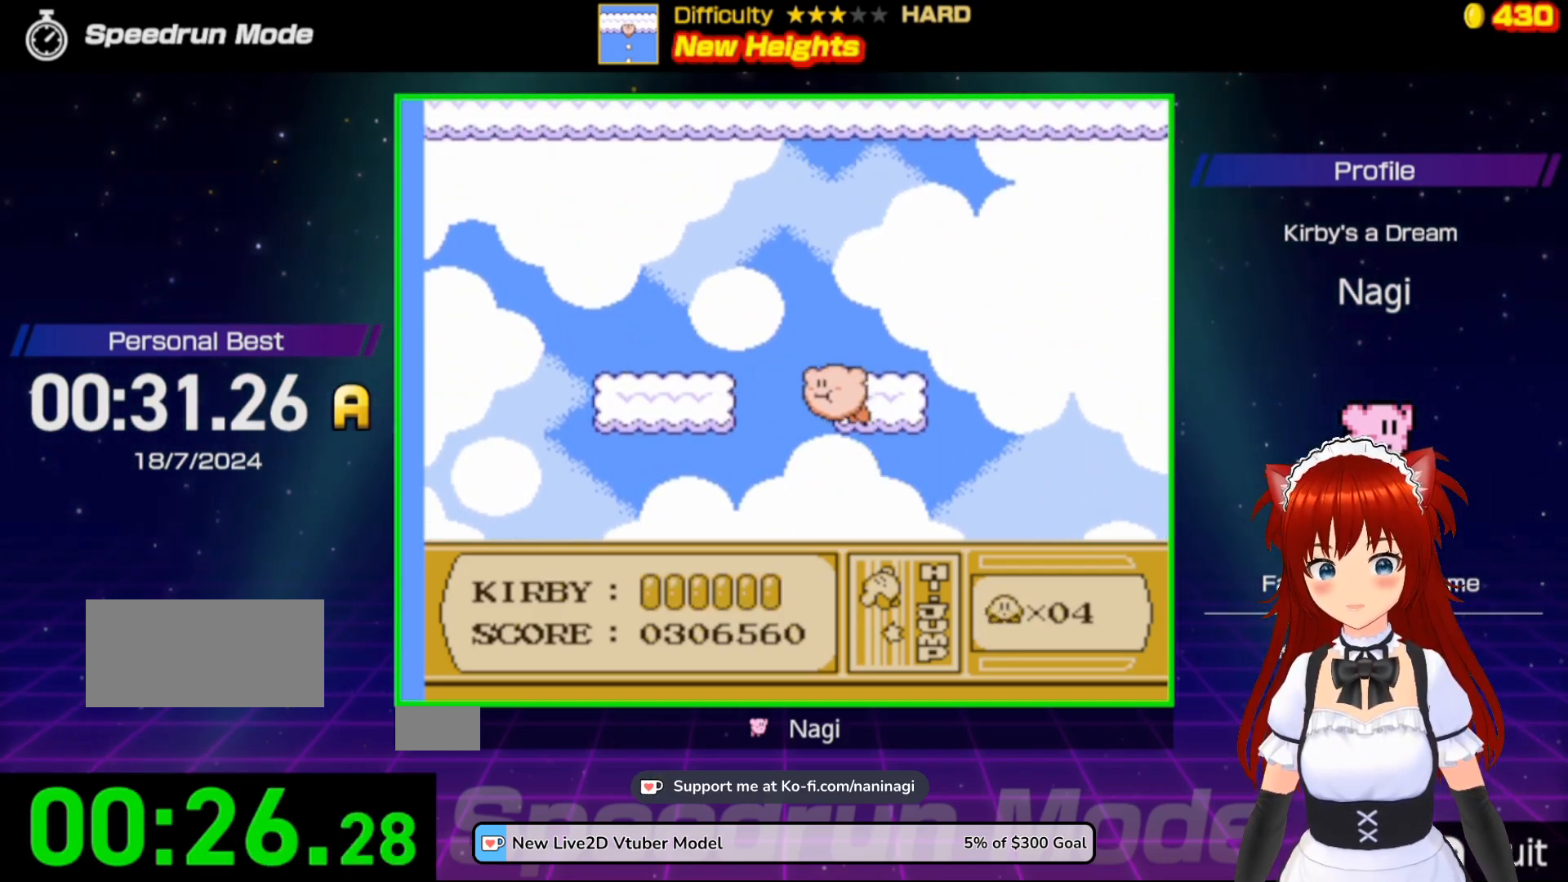
{"buttons": ["DPAD_UP", "DPAD_RIGHT"], "events": [[17, "DPAD_LEFT", "up"], [50, "DPAD_UP", "up"], [250, "DPAD_RIGHT", "down"], [317, "DPAD_UP", "down"]]}
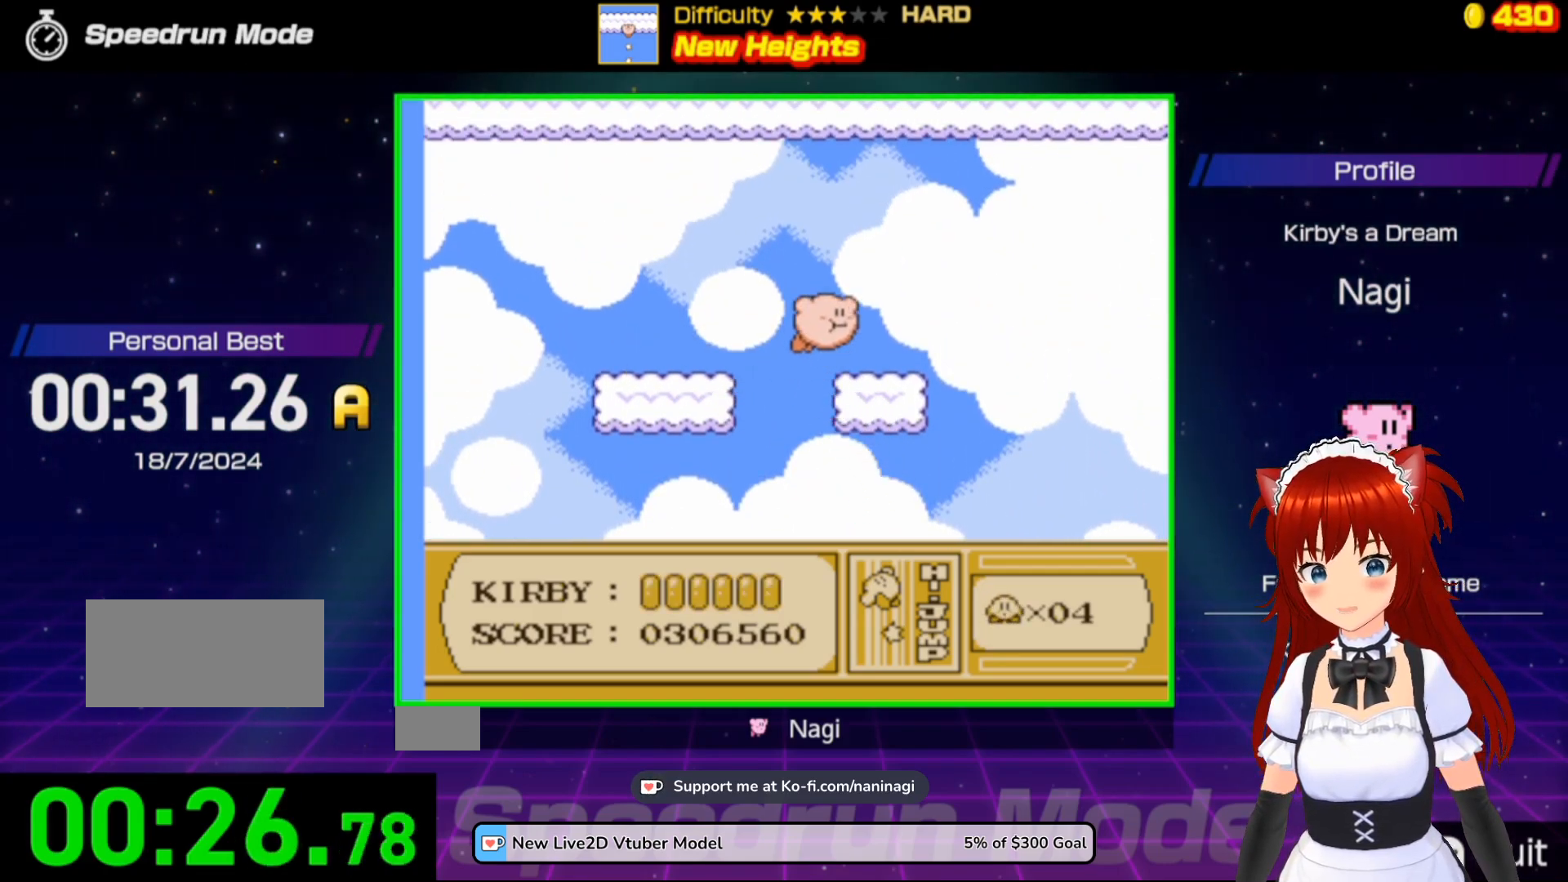
{"buttons": ["B"], "events": [[50, "DPAD_RIGHT", "up"], [50, "DPAD_UP", "up"], [250, "DPAD_RIGHT", "down"], [317, "B", "down"], [383, "DPAD_RIGHT", "up"]]}
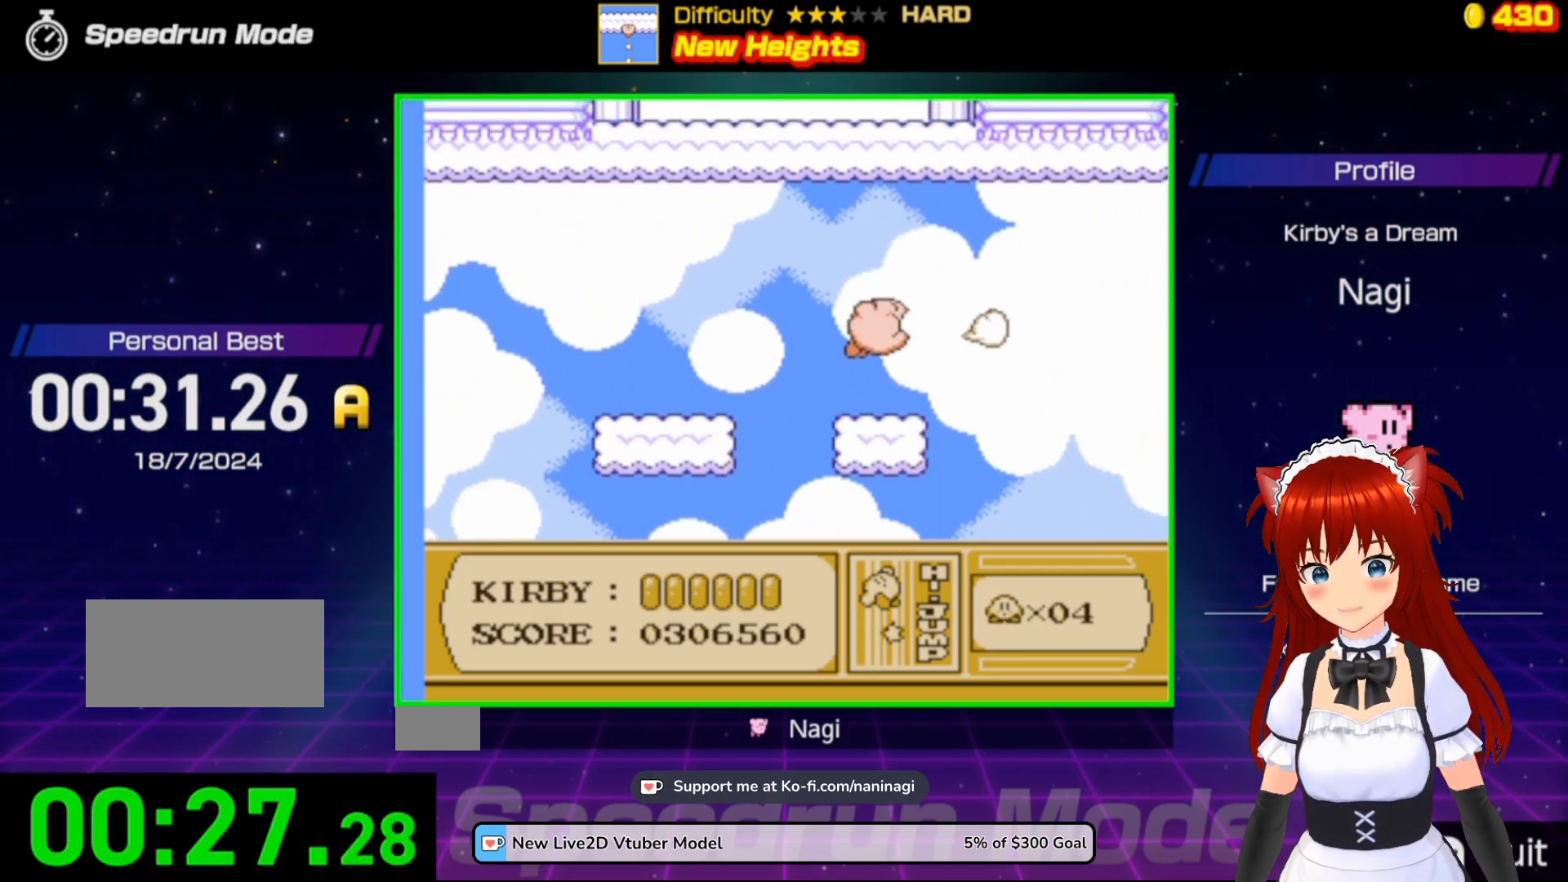
{"buttons": ["B", "DPAD_LEFT"], "events": [[17, "B", "up"], [317, "DPAD_LEFT", "down"], [383, "B", "down"]]}
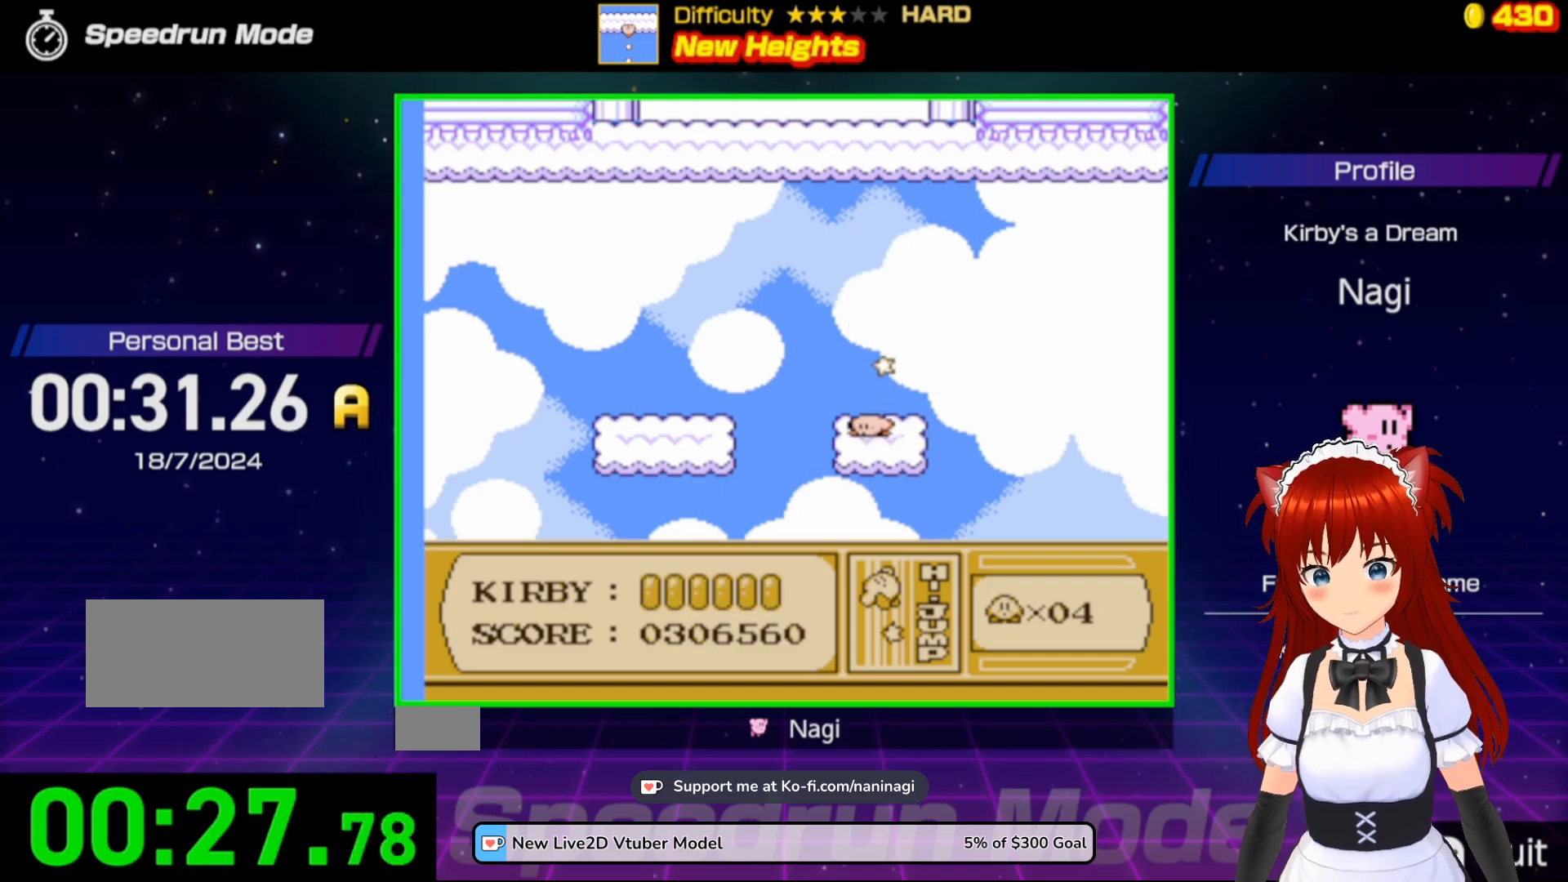
{"buttons": ["B", "DPAD_UP", "DPAD_RIGHT"], "events": [[250, "DPAD_LEFT", "up"], [383, "DPAD_RIGHT", "down"], [417, "DPAD_UP", "down"], [450, "B", "up"], [483, "B", "down"]]}
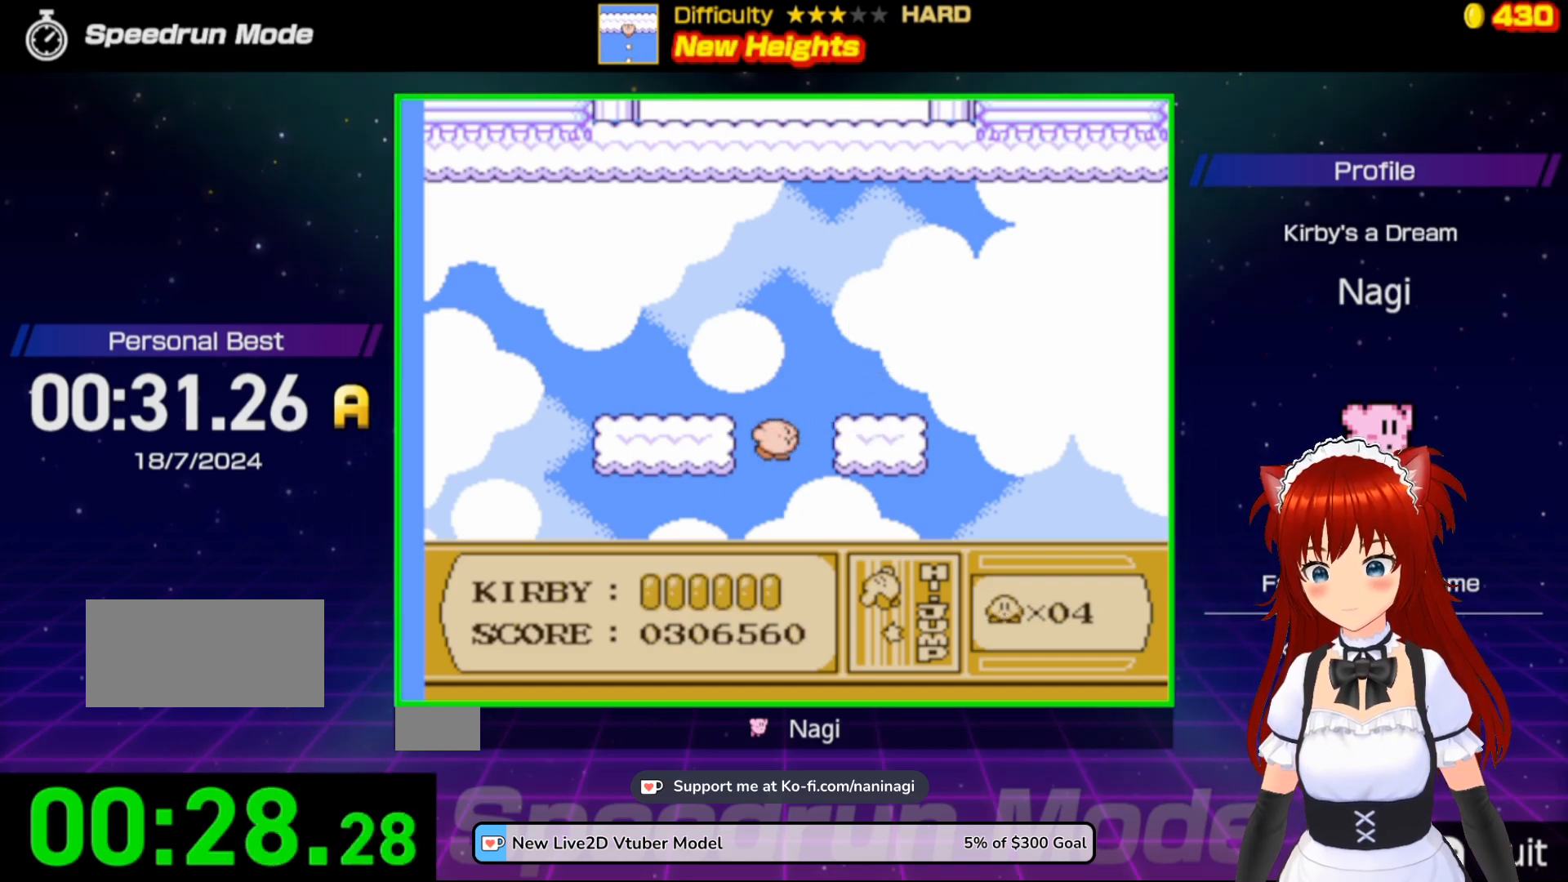
{"buttons": ["B", "DPAD_LEFT"], "events": [[183, "DPAD_RIGHT", "up"], [250, "B", "up"], [350, "DPAD_LEFT", "down"], [383, "B", "down"], [383, "DPAD_UP", "up"]]}
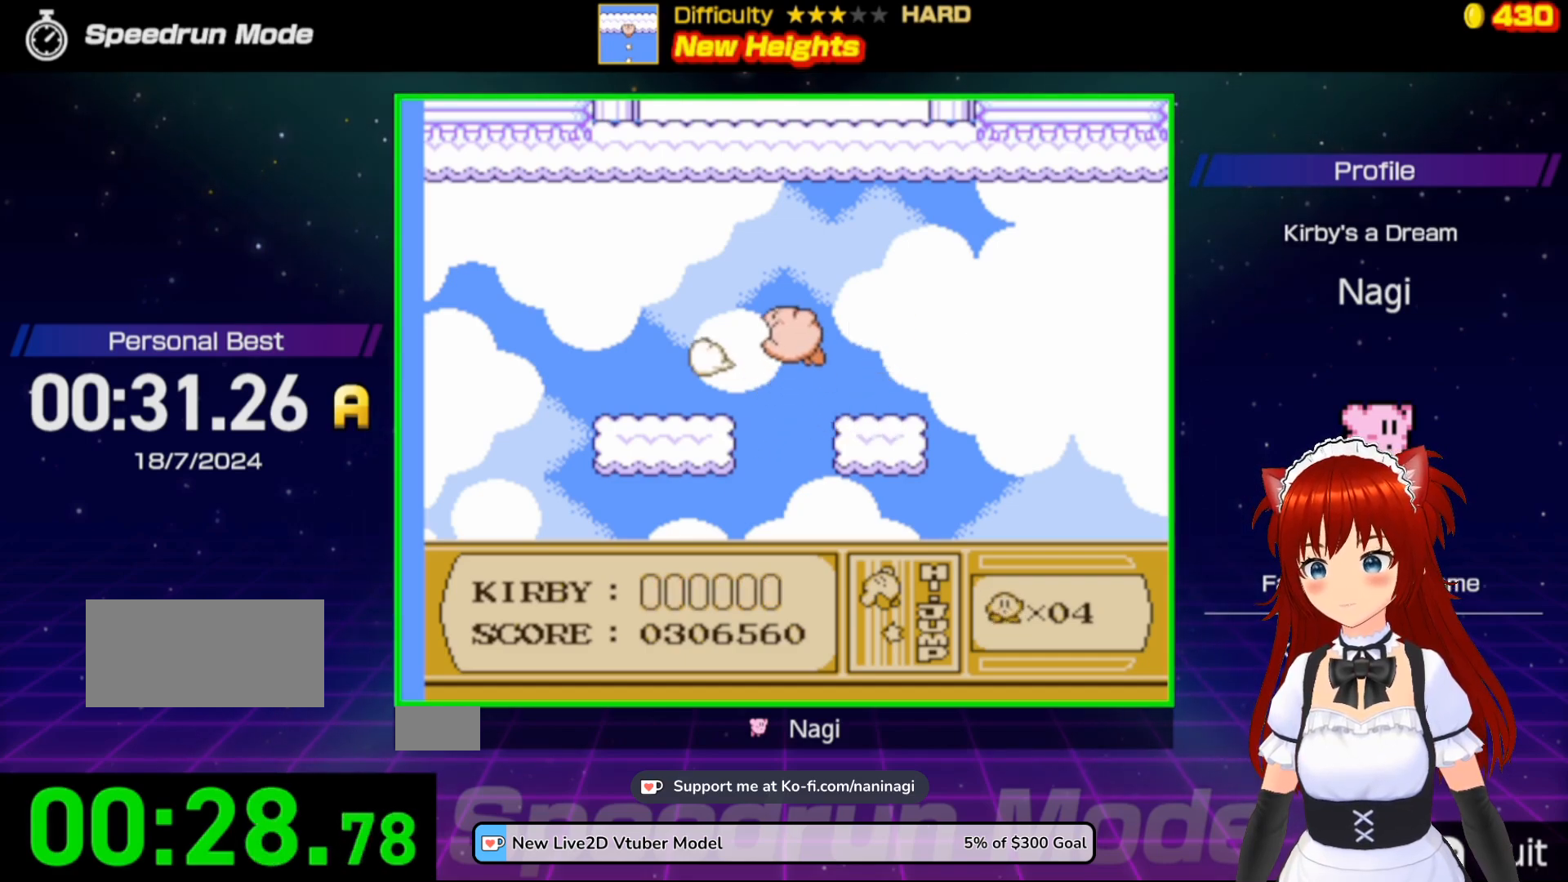
{"buttons": ["DPAD_LEFT"], "events": [[50, "B", "up"], [183, "DPAD_LEFT", "up"], [350, "DPAD_LEFT", "down"]]}
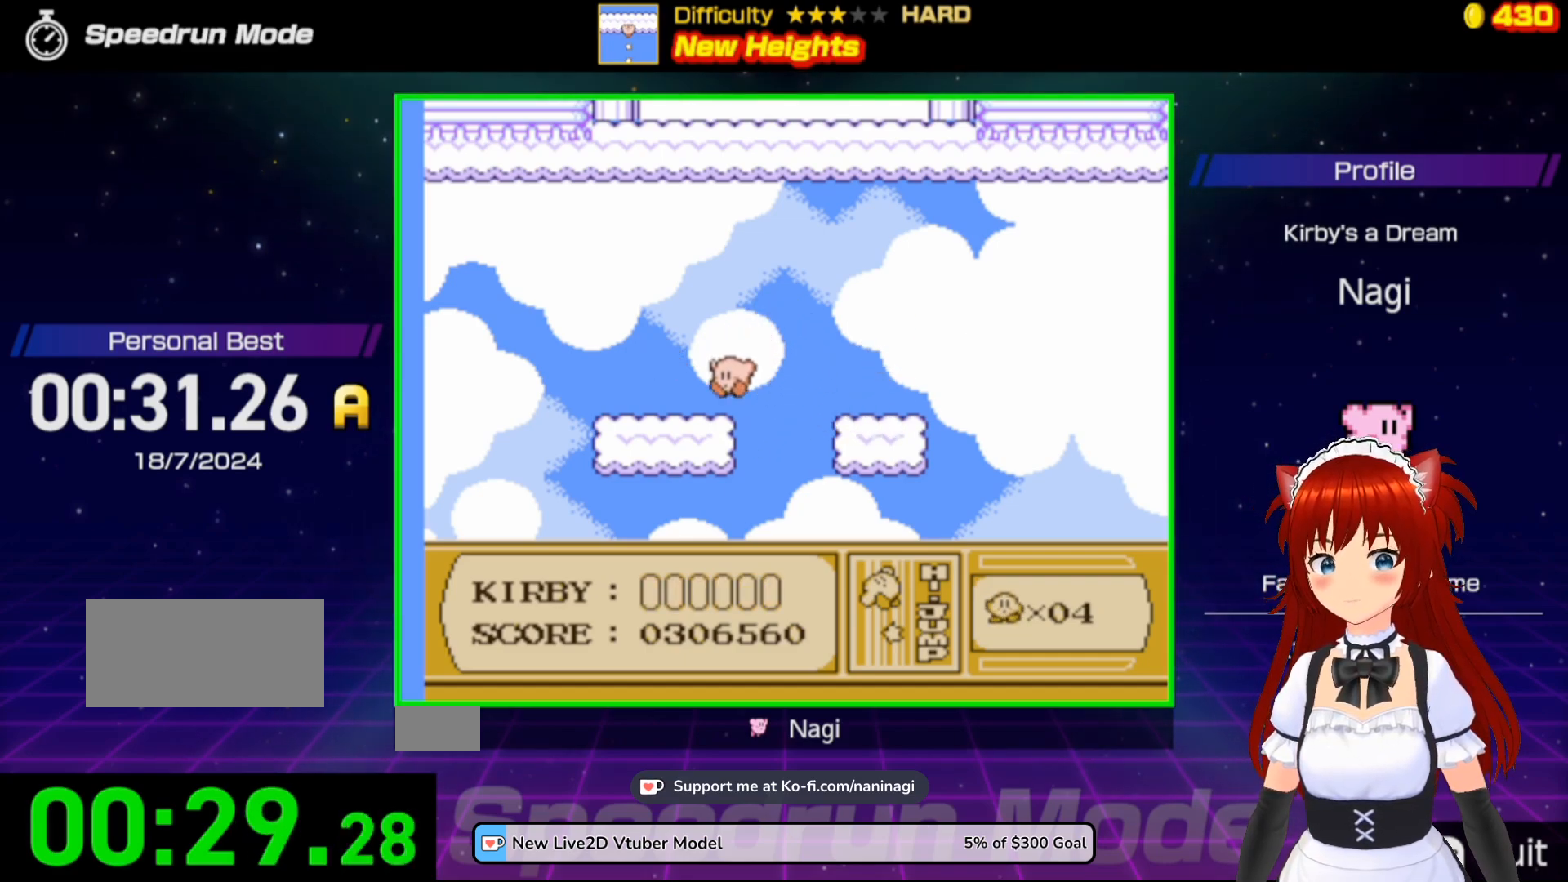
{"buttons": [], "events": [[50, "DPAD_LEFT", "up"]]}
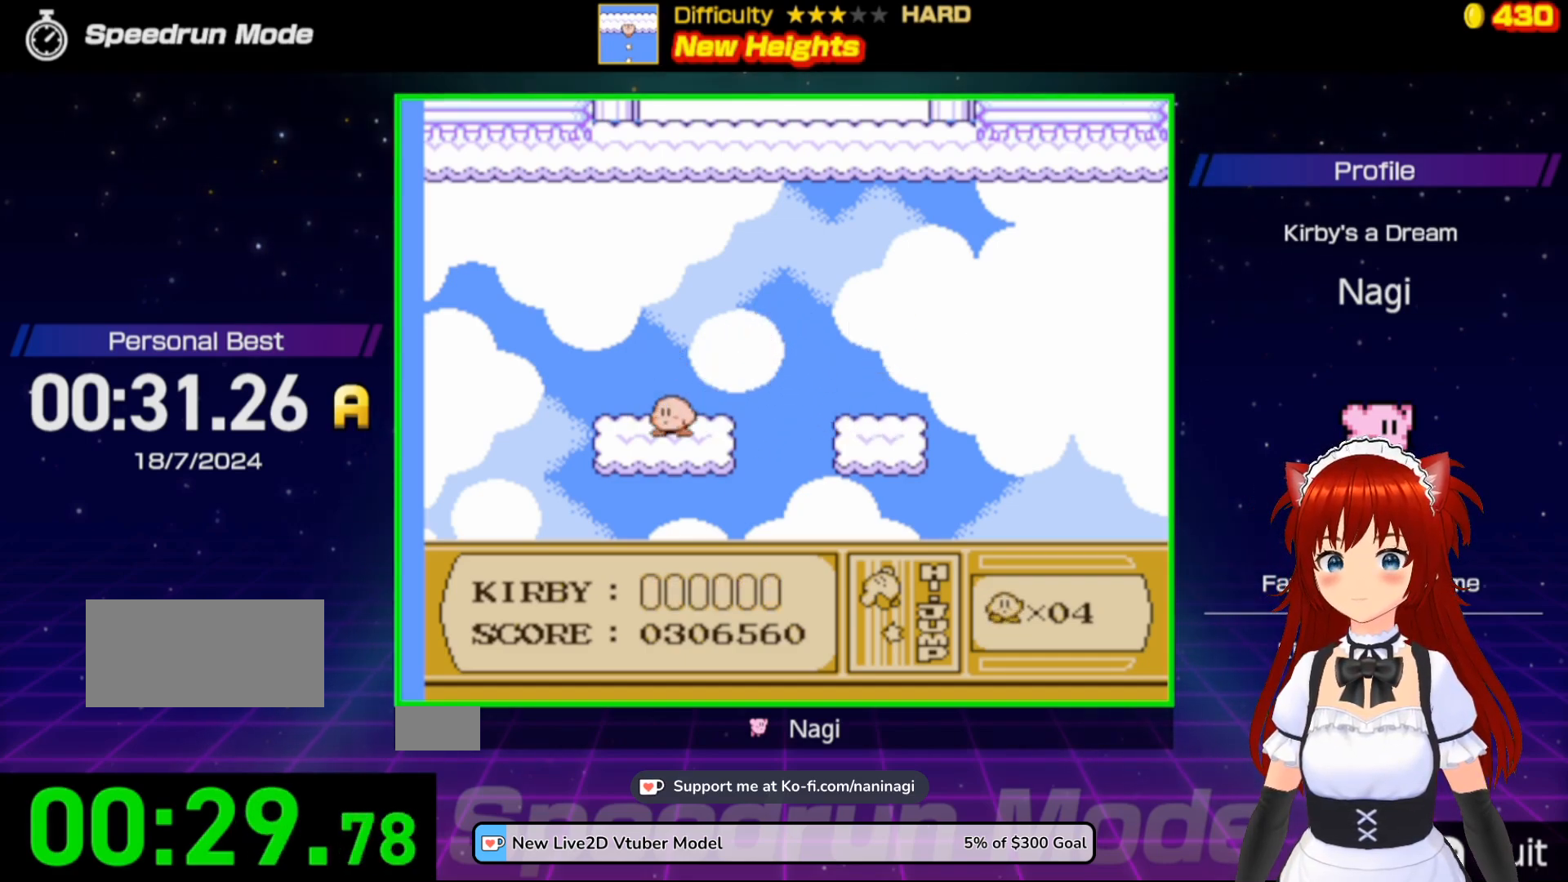
{"buttons": [], "events": []}
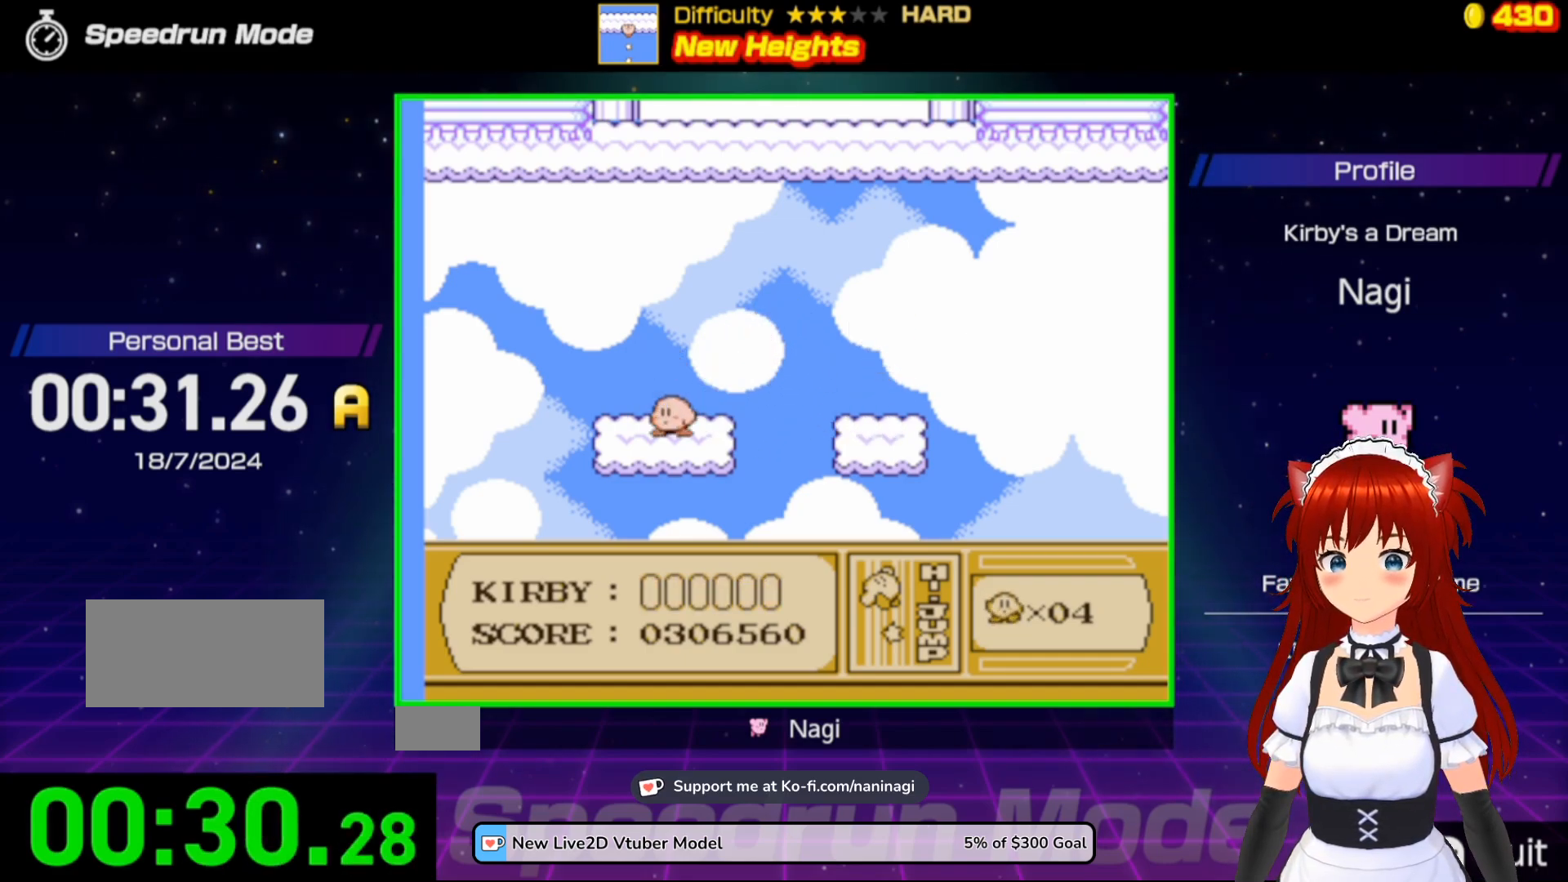
{"buttons": [], "events": []}
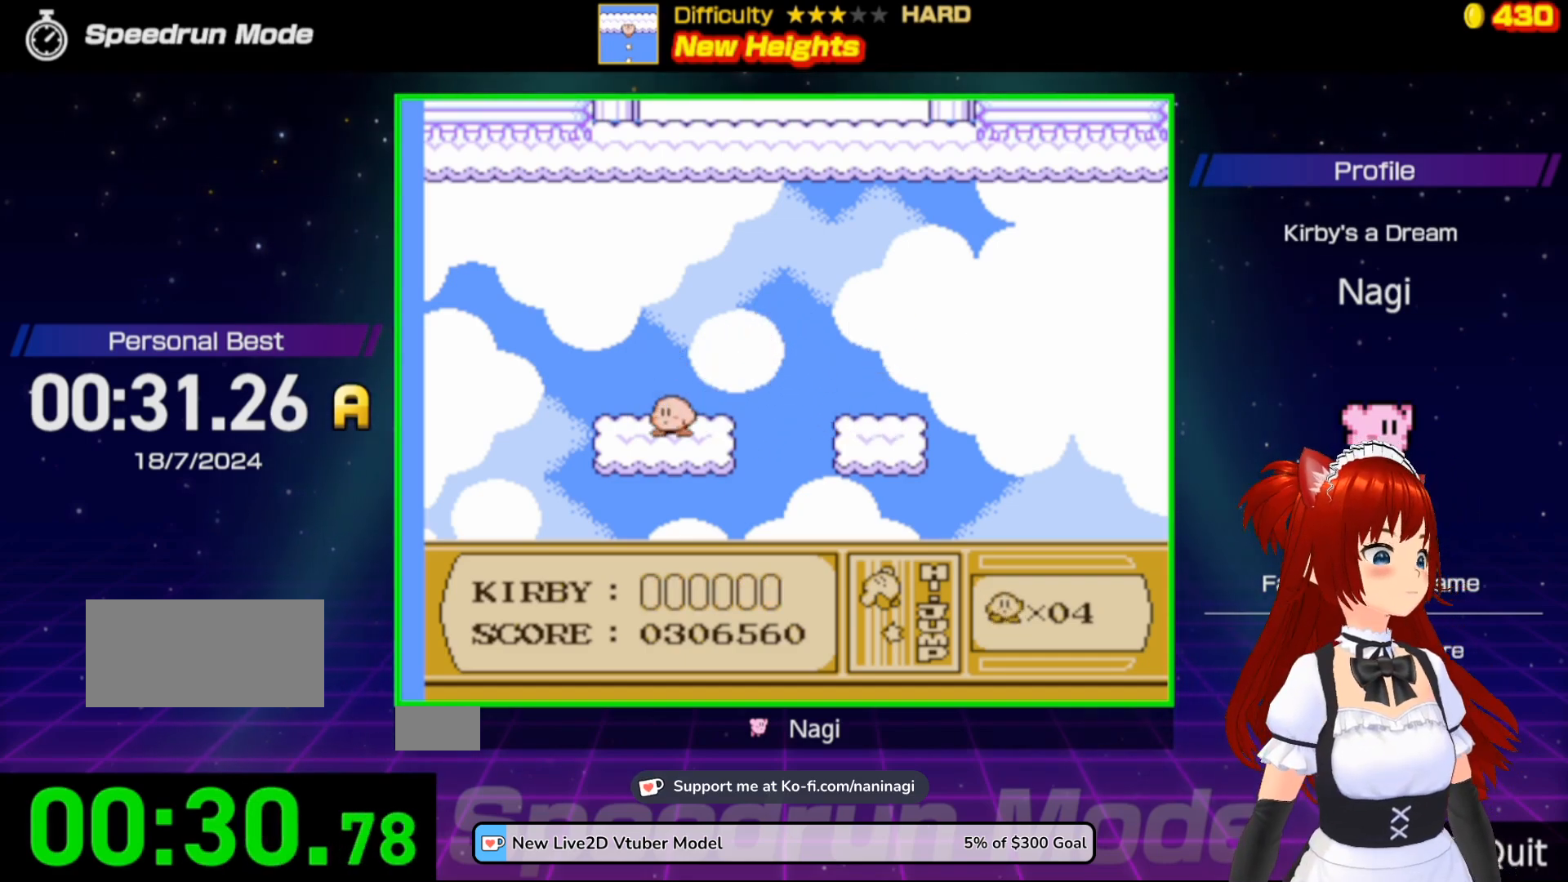
{"buttons": [], "events": []}
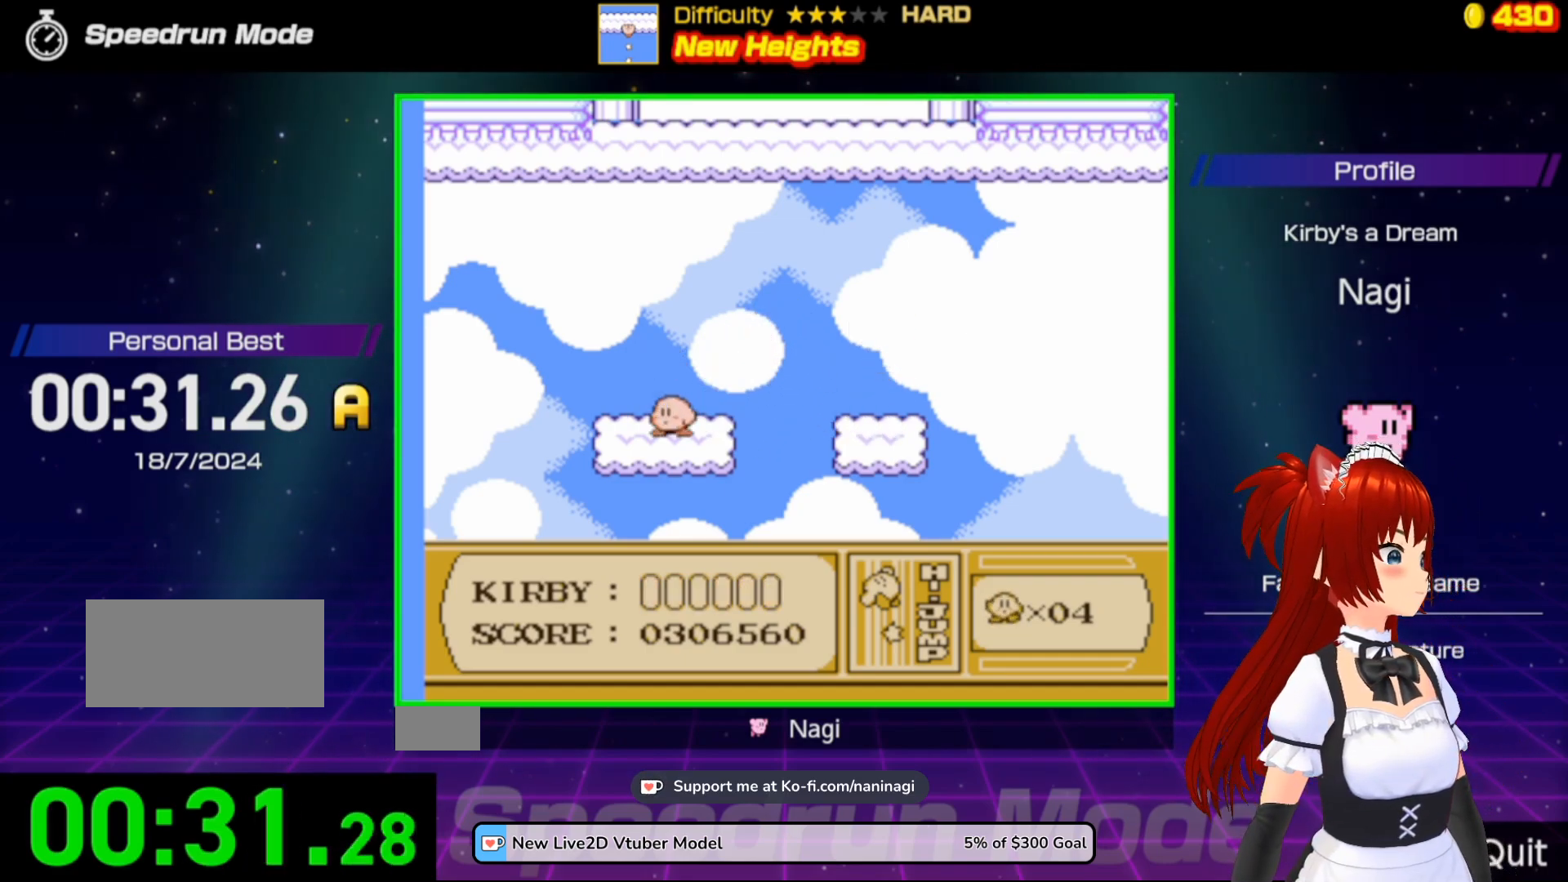
{"buttons": [], "events": []}
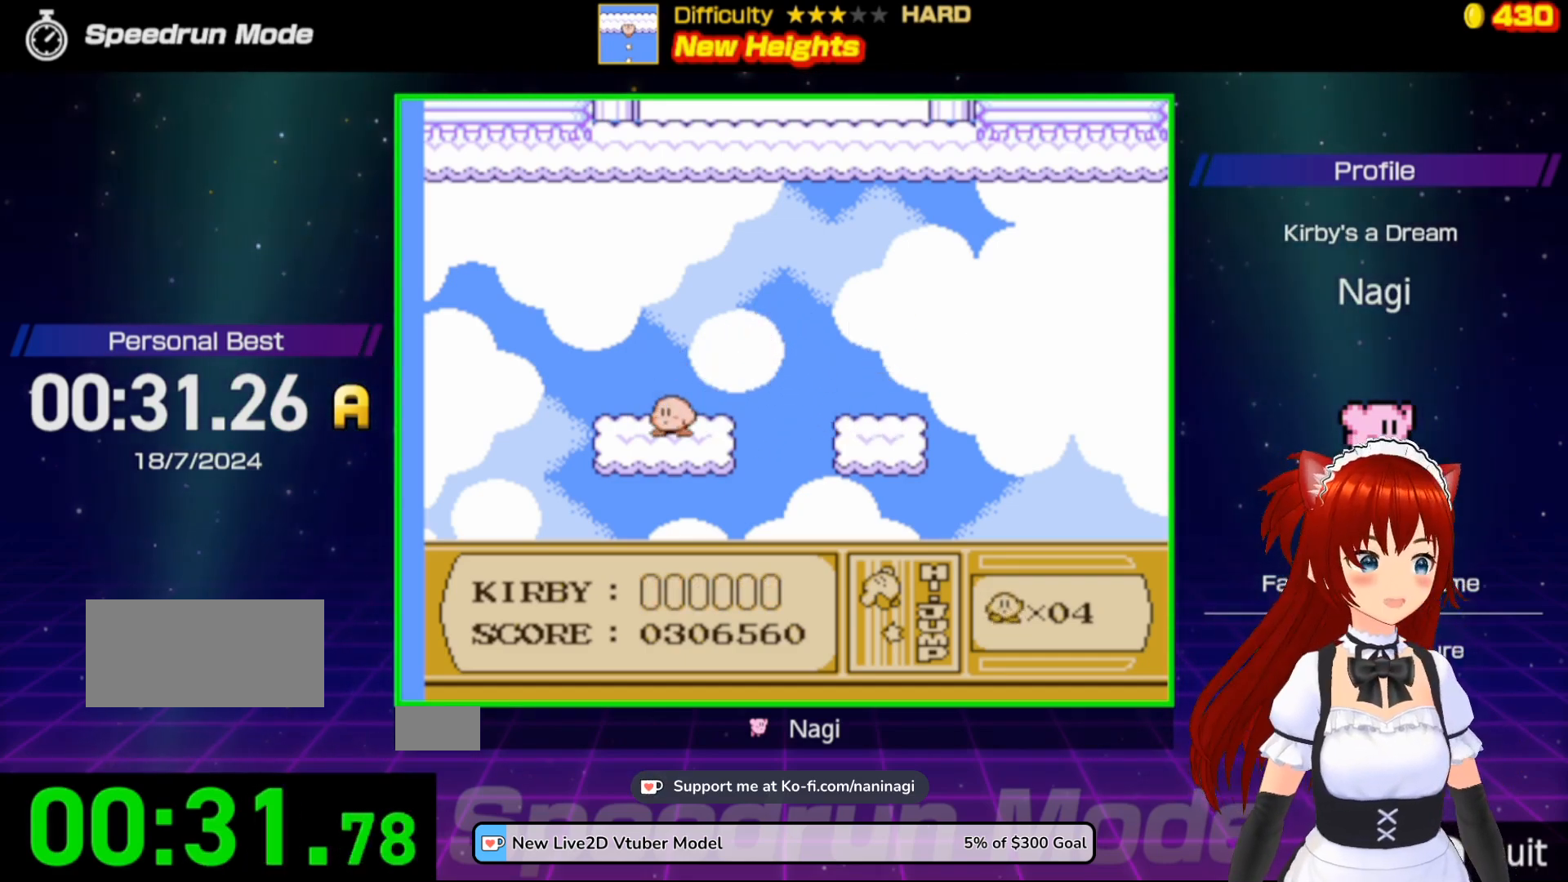
{"buttons": [], "events": []}
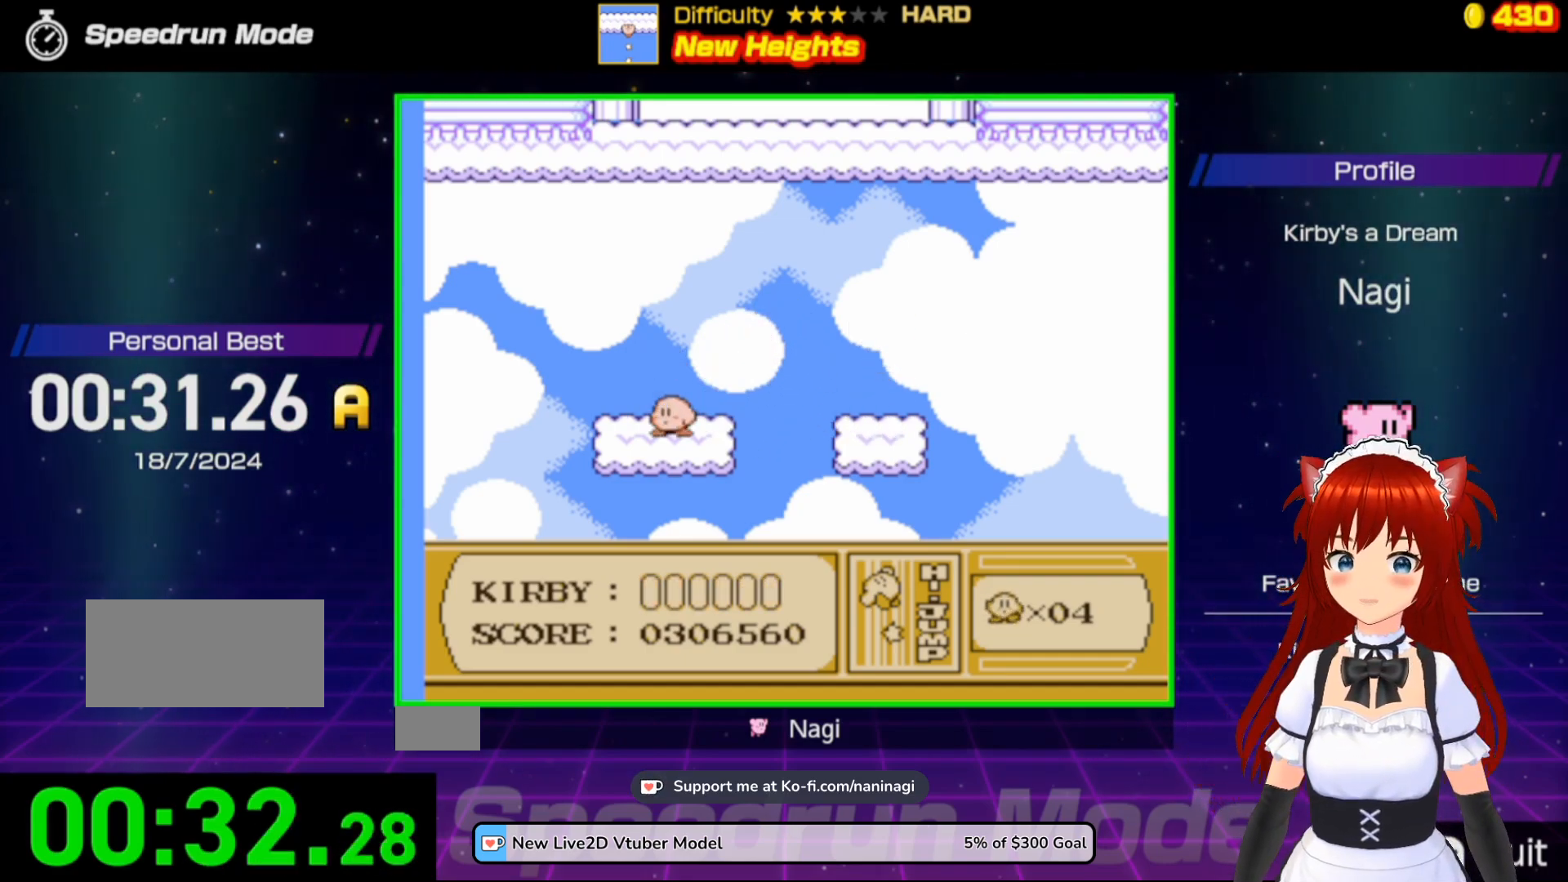
{"buttons": [], "events": []}
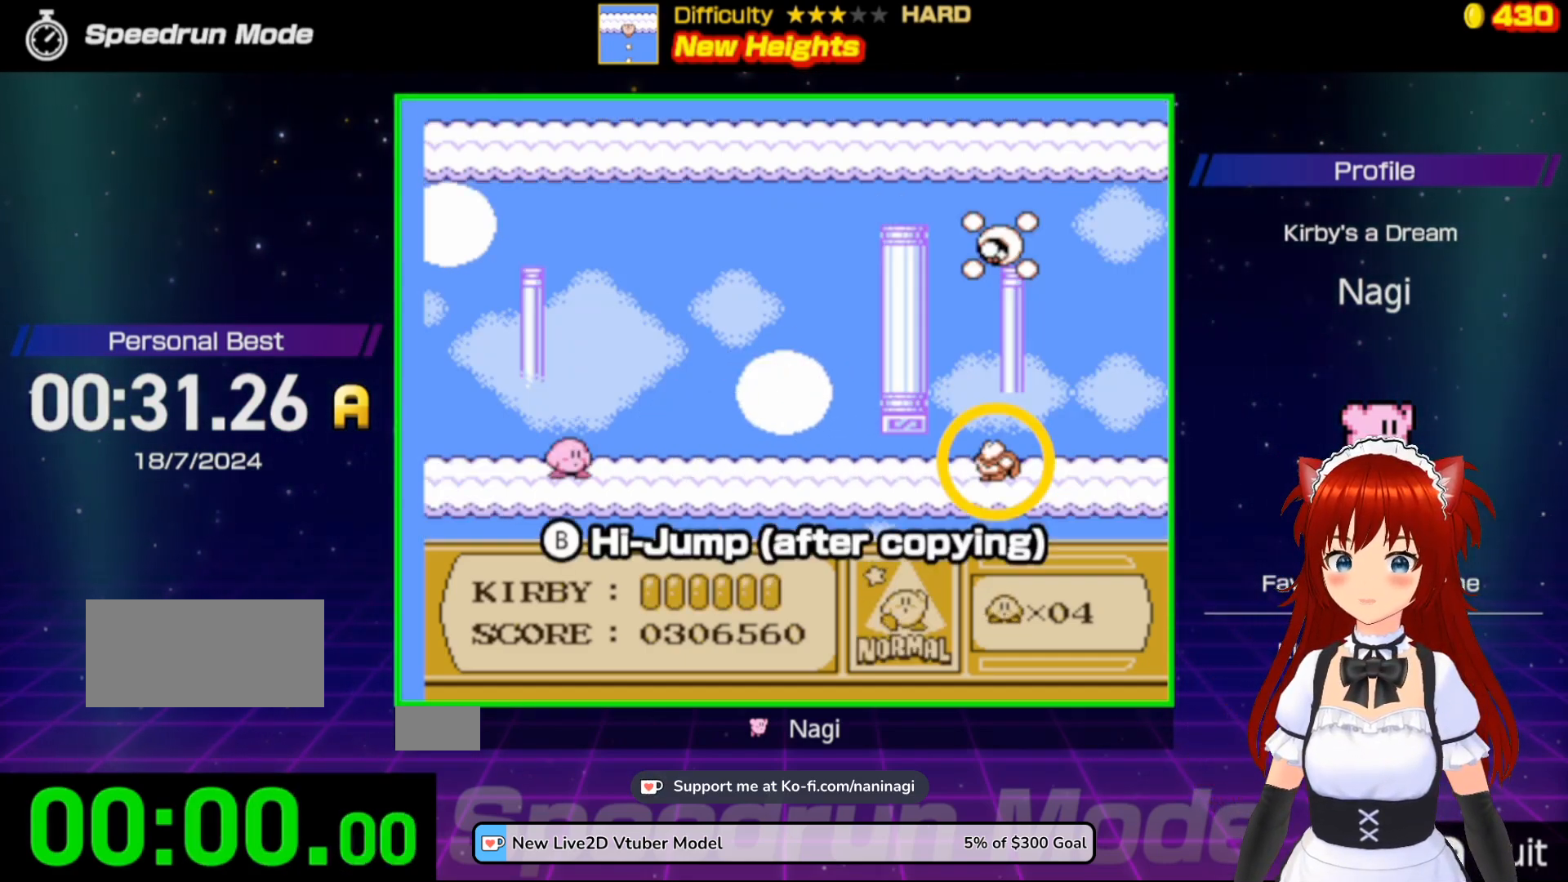
{"buttons": [], "events": []}
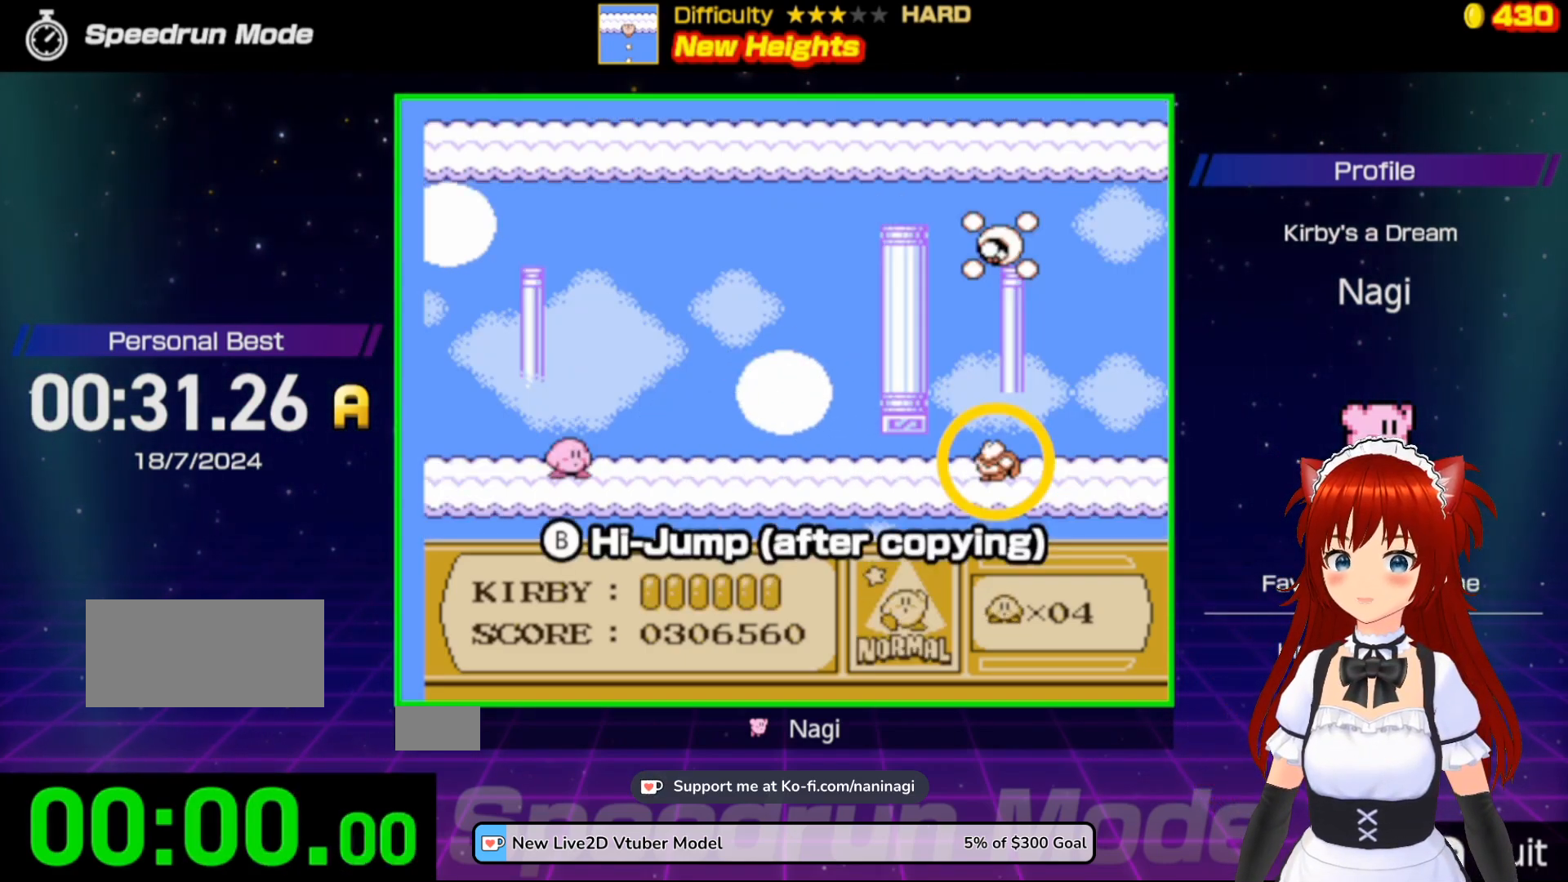
{"buttons": ["DPAD_RIGHT"], "events": [[250, "DPAD_RIGHT", "down"]]}
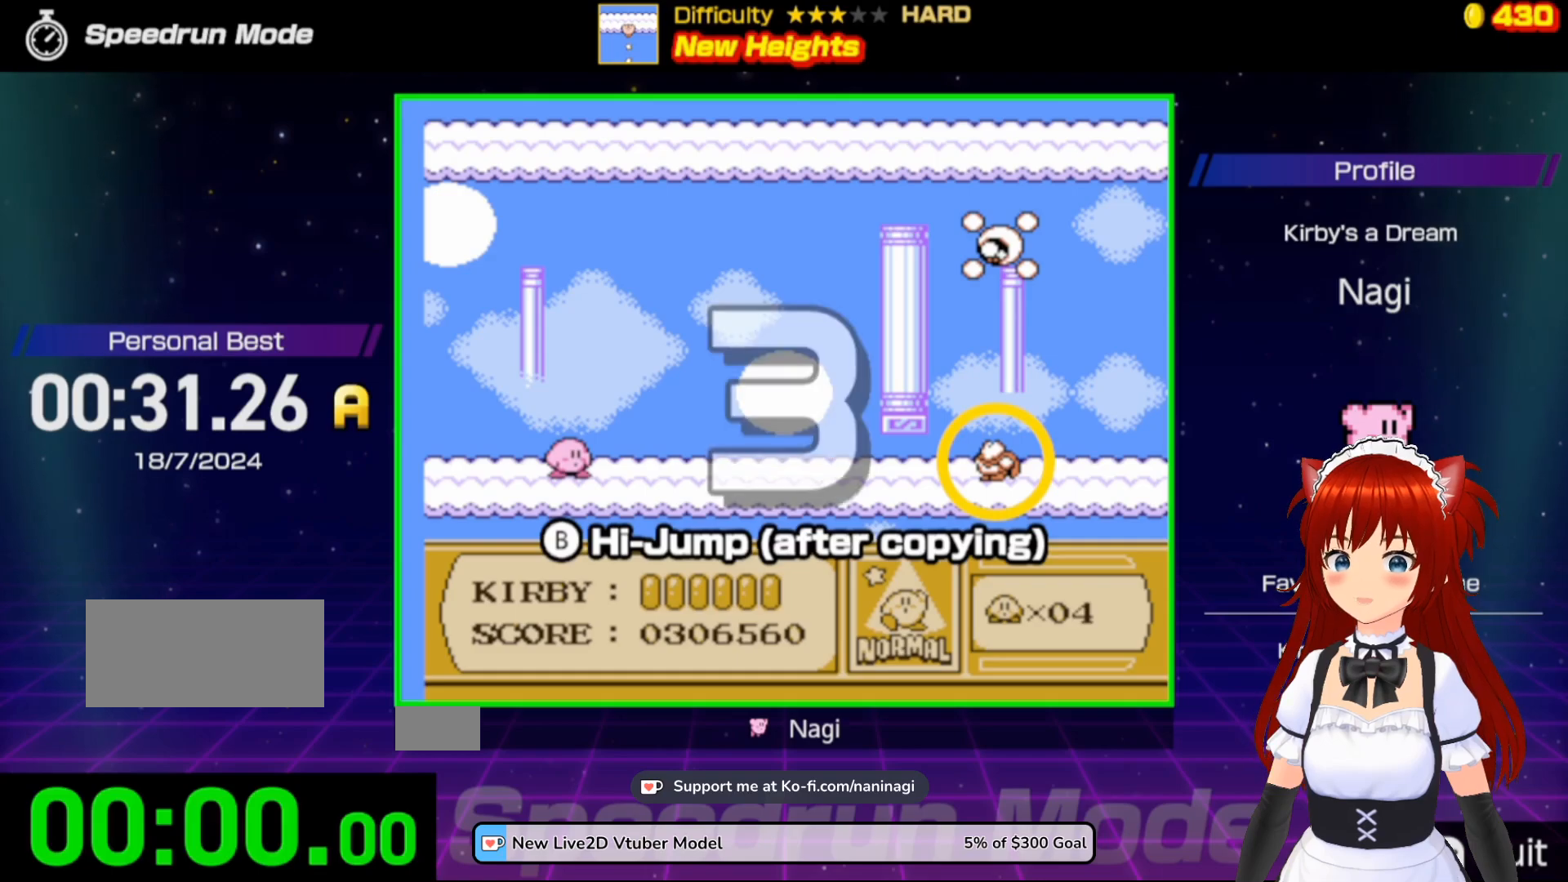
{"buttons": ["DPAD_RIGHT"], "events": []}
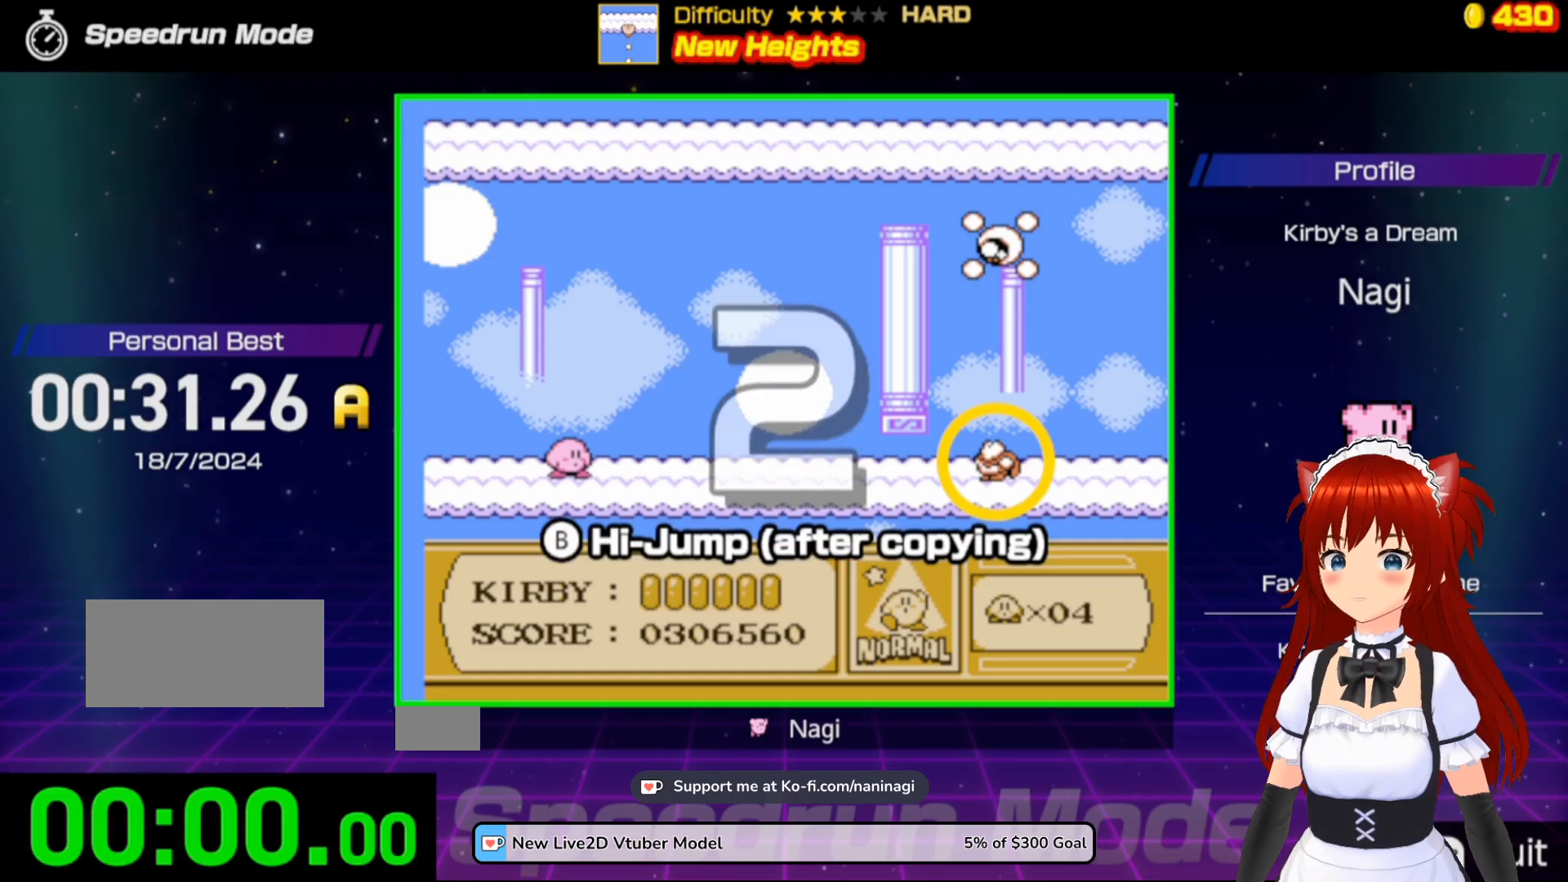
{"buttons": [], "events": [[483, "DPAD_RIGHT", "up"]]}
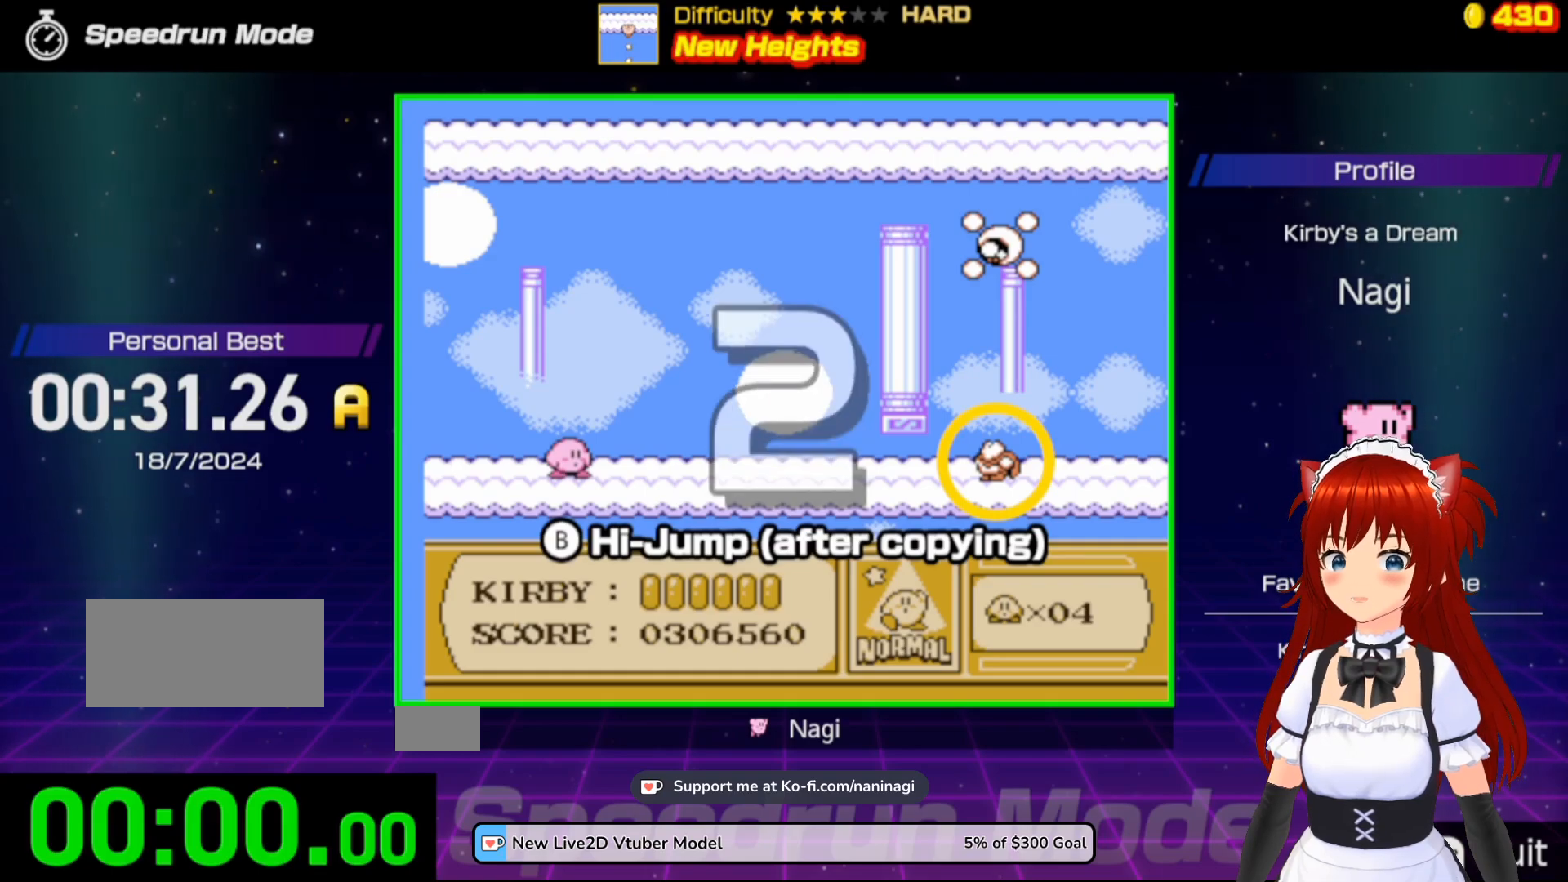
{"buttons": ["DPAD_RIGHT"], "events": [[83, "DPAD_RIGHT", "down"], [217, "DPAD_RIGHT", "up"], [250, "DPAD_RIGHT", "down"]]}
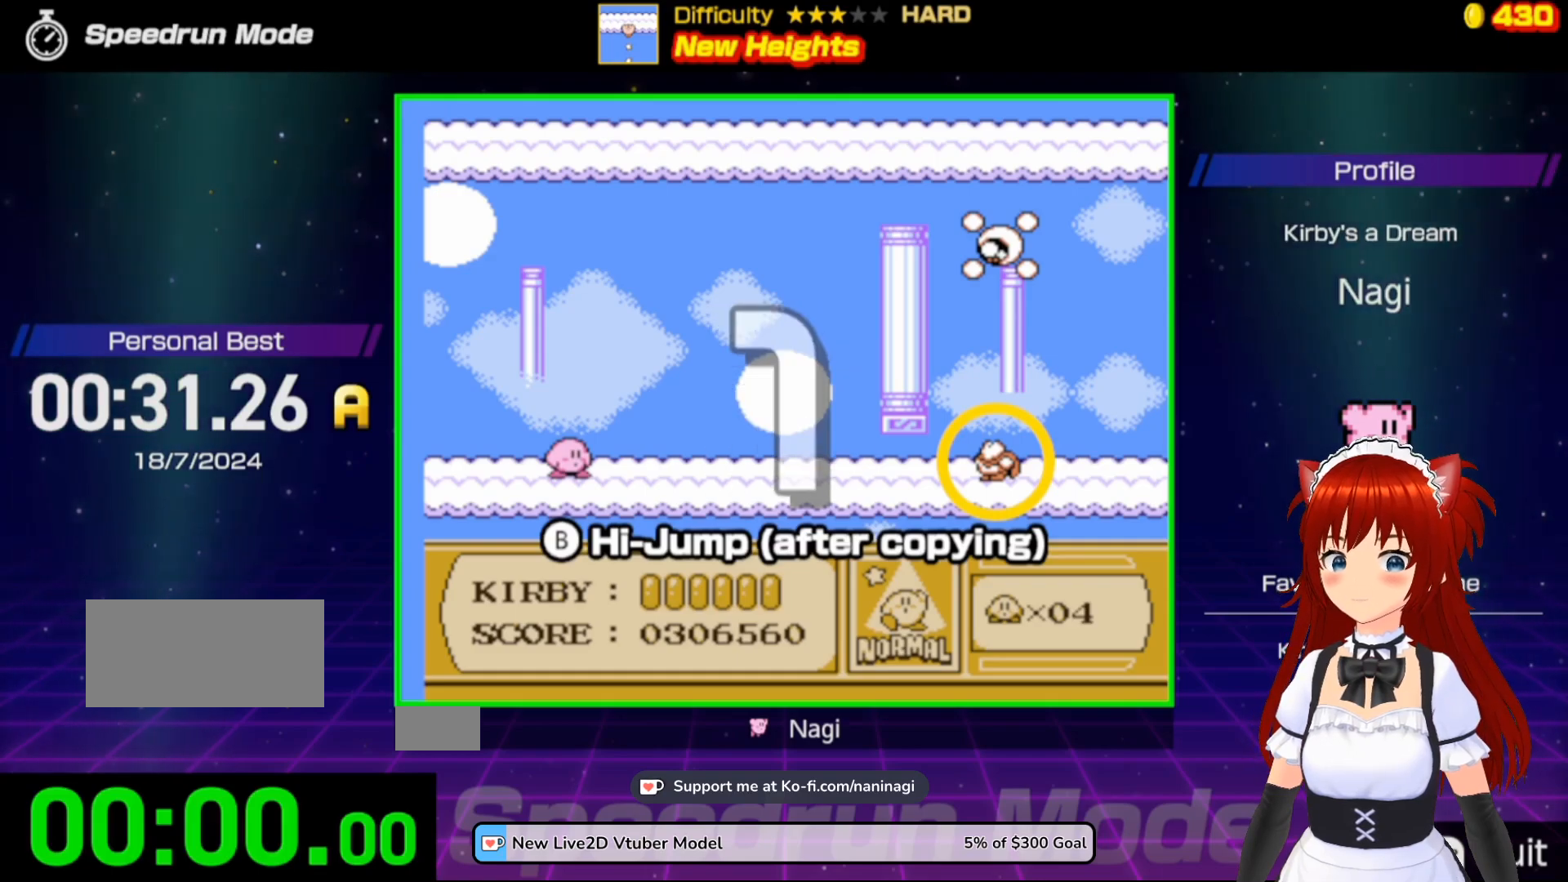
{"buttons": ["DPAD_RIGHT"], "events": [[217, "DPAD_RIGHT", "up"], [283, "DPAD_RIGHT", "down"], [450, "DPAD_RIGHT", "up"], [500, "DPAD_RIGHT", "down"]]}
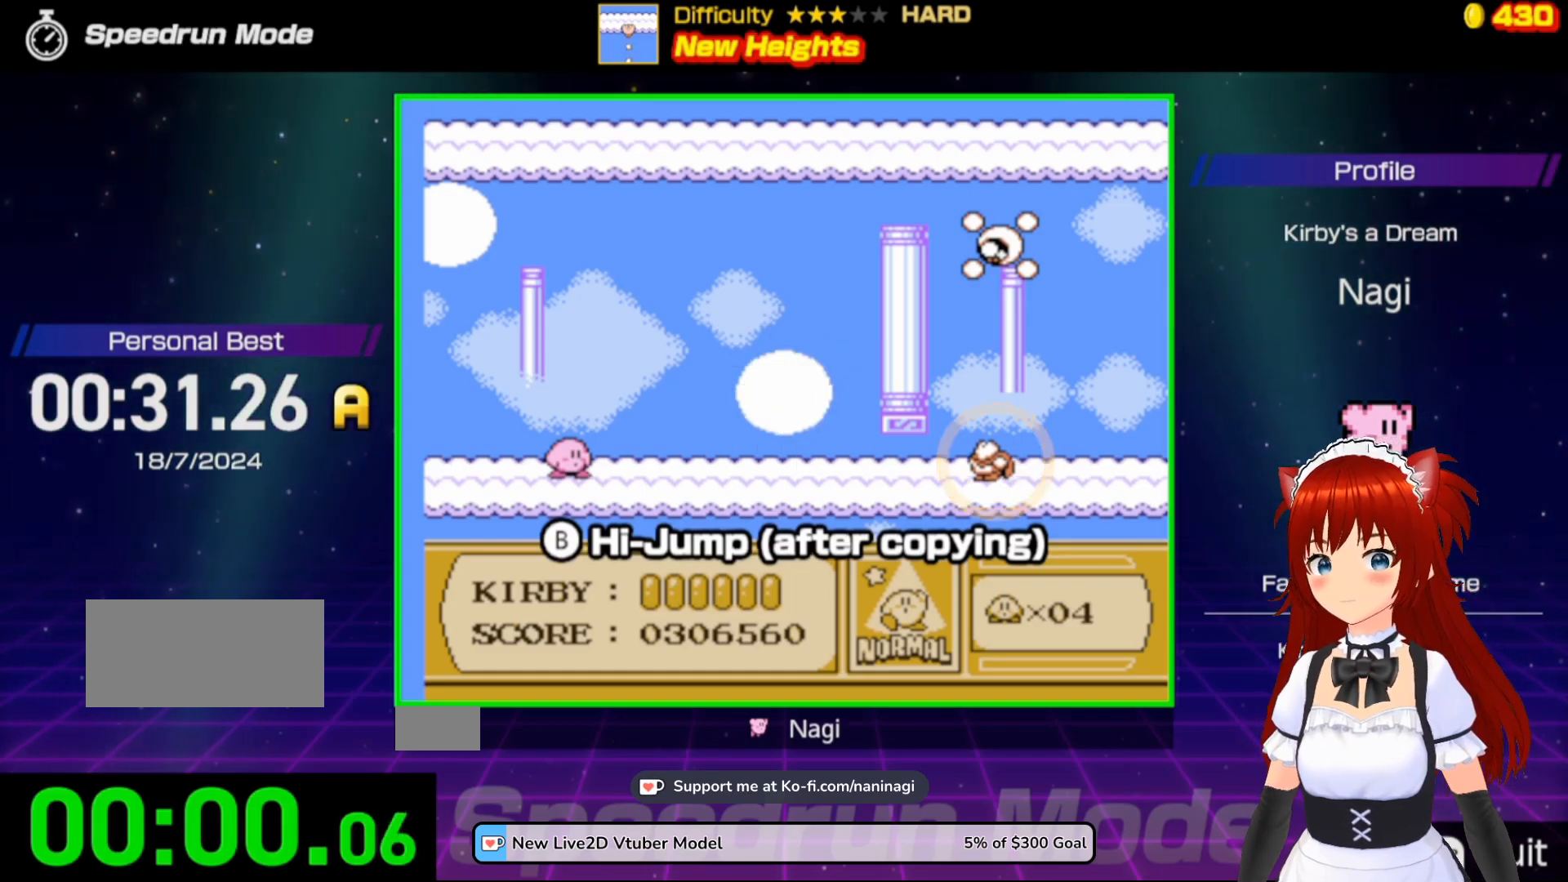
{"buttons": ["DPAD_RIGHT"], "events": [[150, "DPAD_RIGHT", "up"], [217, "DPAD_RIGHT", "down"], [383, "DPAD_RIGHT", "up"], [417, "DPAD_RIGHT", "down"]]}
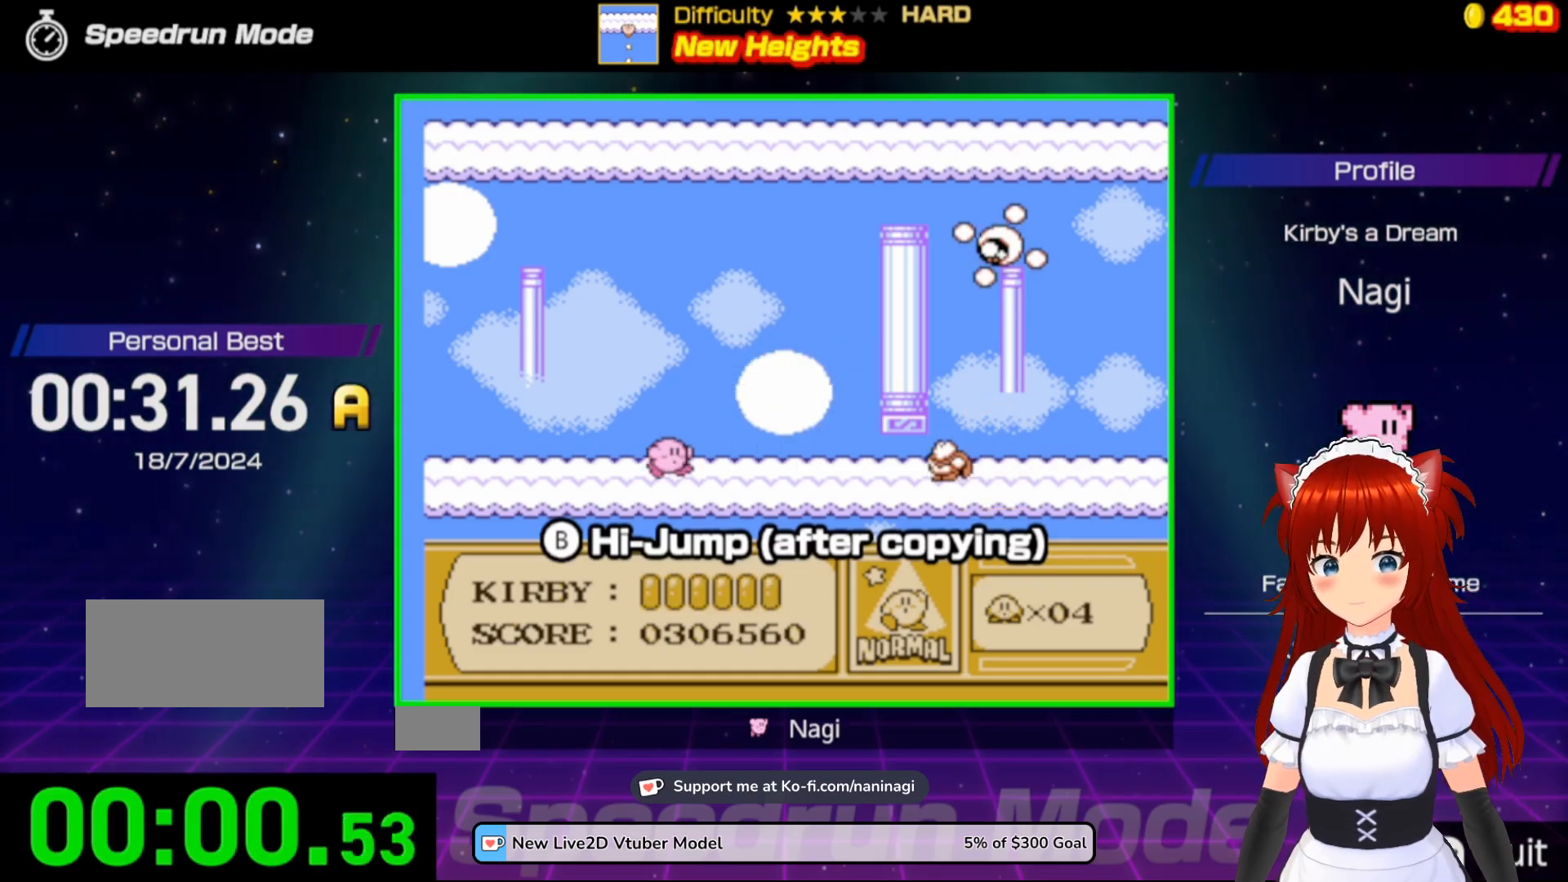
{"buttons": ["B"], "events": [[383, "B", "down"], [450, "DPAD_RIGHT", "up"]]}
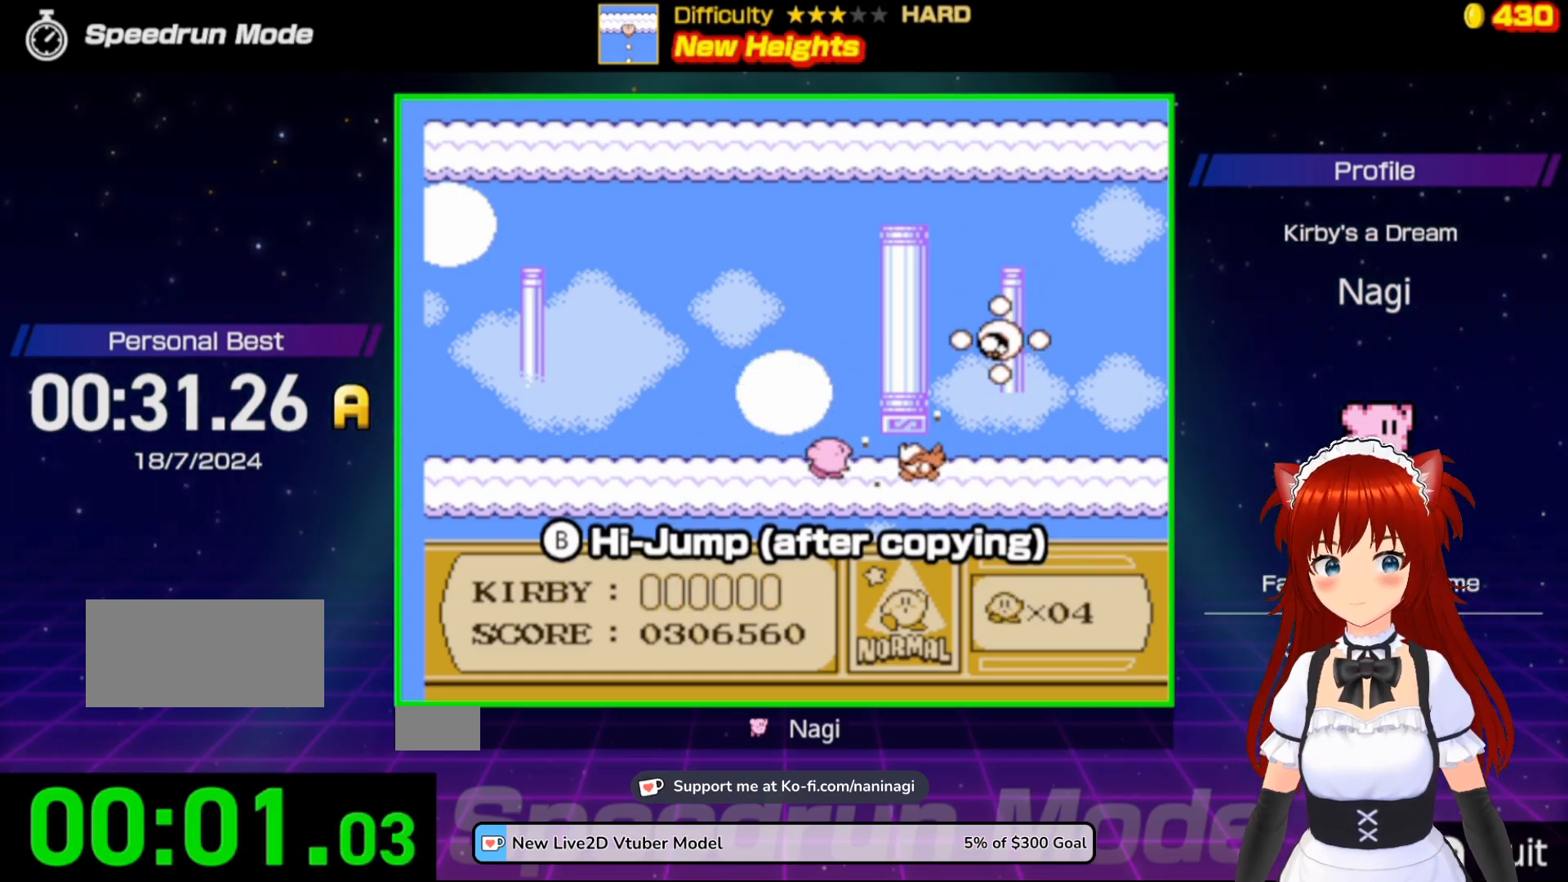
{"buttons": ["DPAD_DOWN"], "events": [[50, "DPAD_DOWN", "down"], [217, "B", "up"]]}
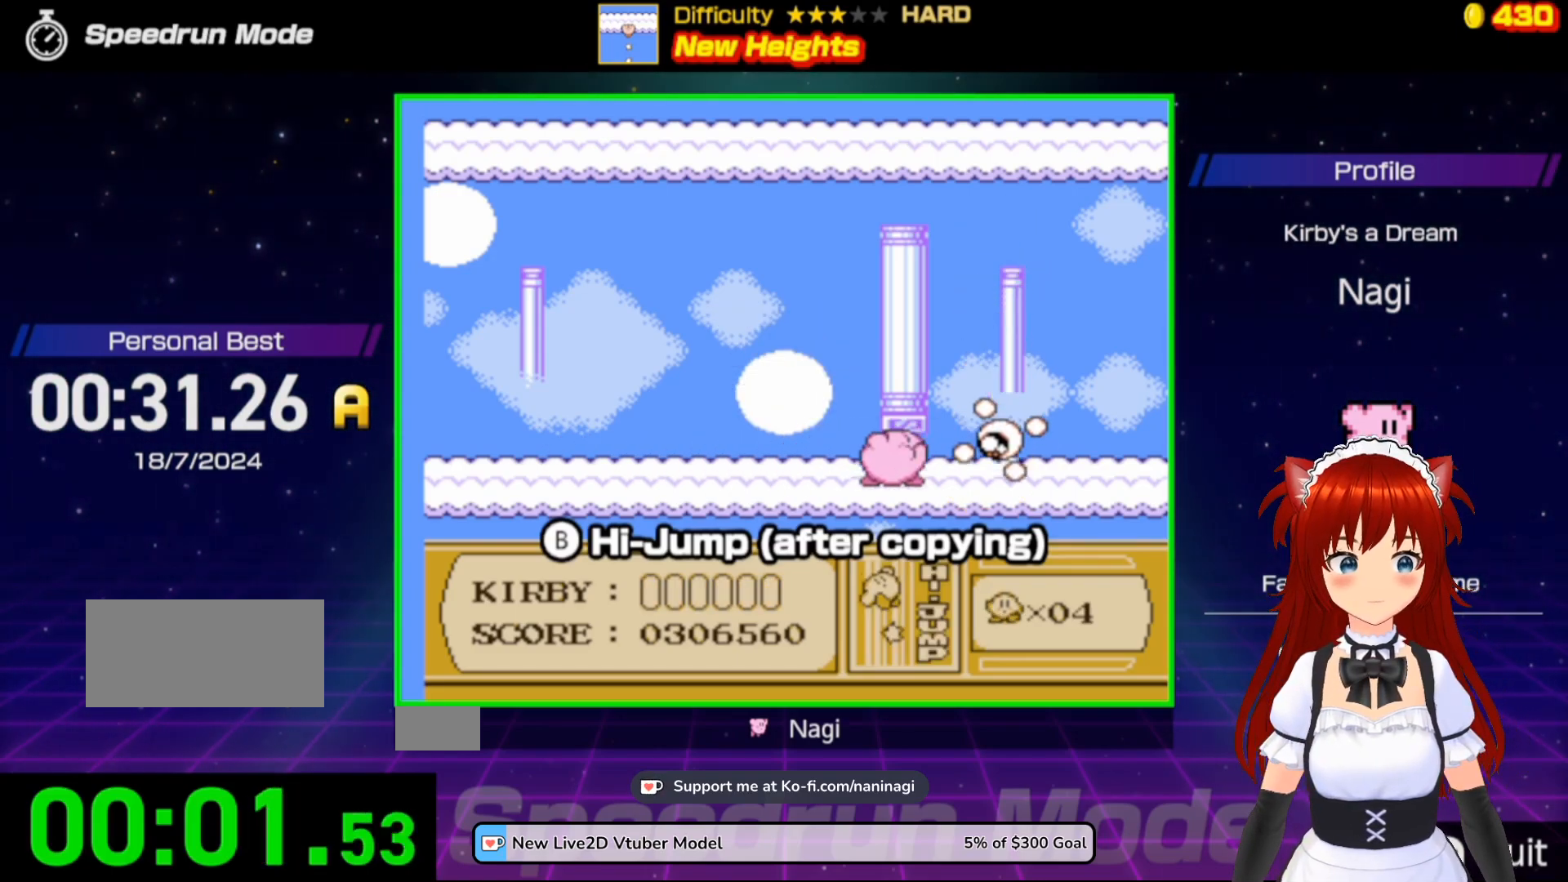
{"buttons": [], "events": [[217, "DPAD_DOWN", "up"]]}